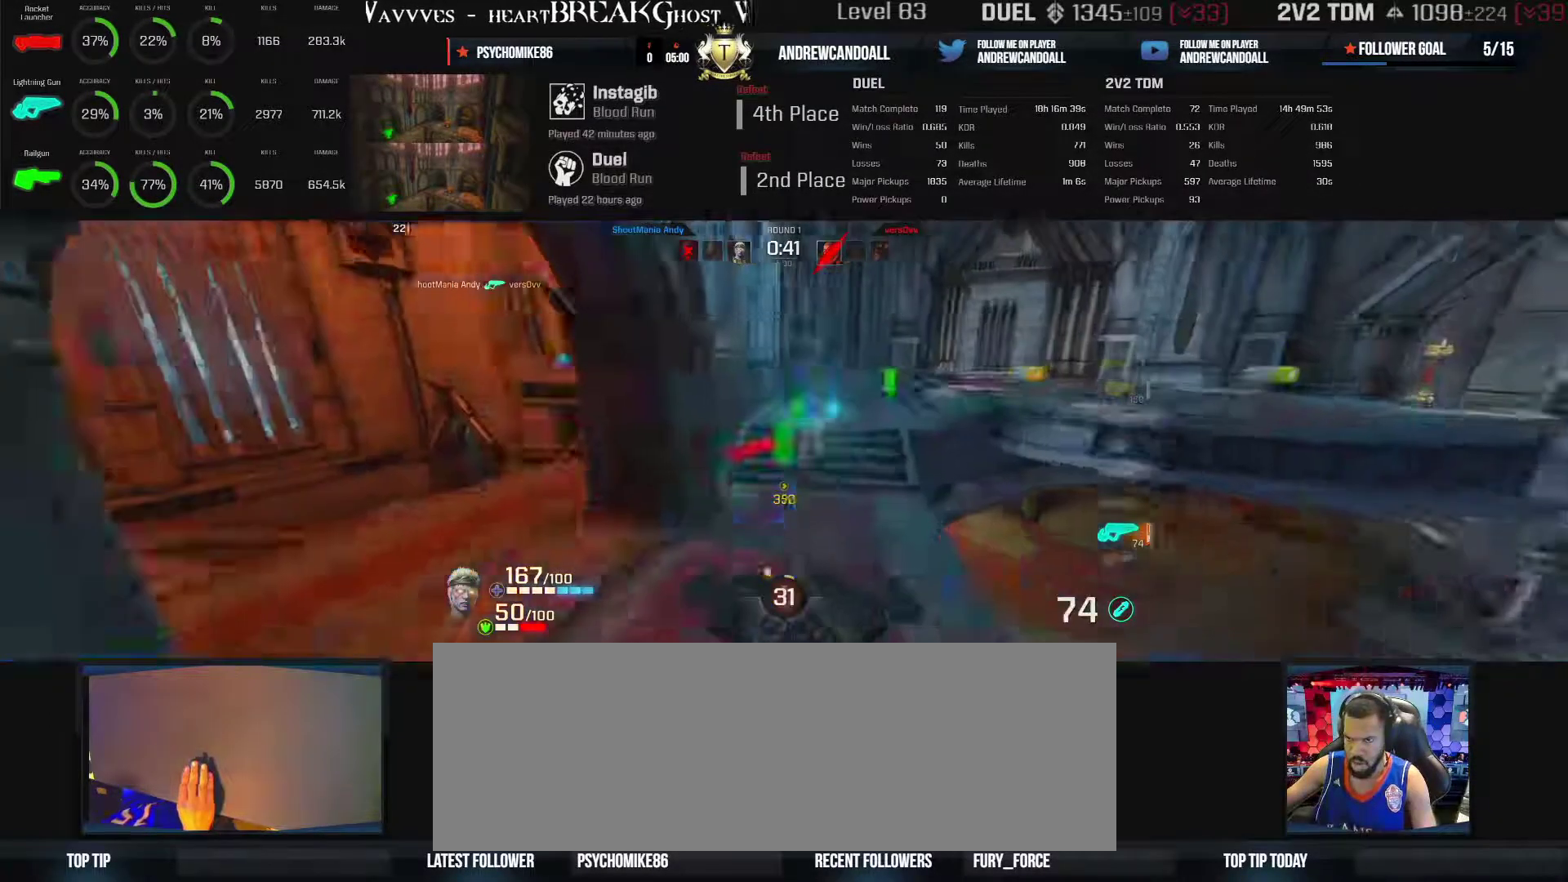
Gameplay with keyboard and mouse; each line is a JSON object with the keys and mouse buttons held at the frame after it. "events" lists presses ("down") and releases ("up") of "a", "alt", "backspace", "caps_lock", "ctrl_l", "ctrl_r", "d", "r", "s", "shift", "tab", "w", "mouse_left", "mouse_wheel", "mouse_right", "mouse_mb4" and "mouse_mb5" between this image and that frame as [ms after this image, input, new state], when the widget could be followed in between. "mouse_left", "mouse_wheel", "mouse_right", "mouse_mb4", "mouse_mb5" = the "left", "wheel", "right", "mb4", "mb5" buttons of the "mouse" list. No other keys are recorded. "wheel" means that the mouse wheel is clicked or scrolled. Not read: mouse_move other_keys.
{"keys": ["a", "backspace", "w"], "mouse": [], "events": [[50, "backspace", "down"]]}
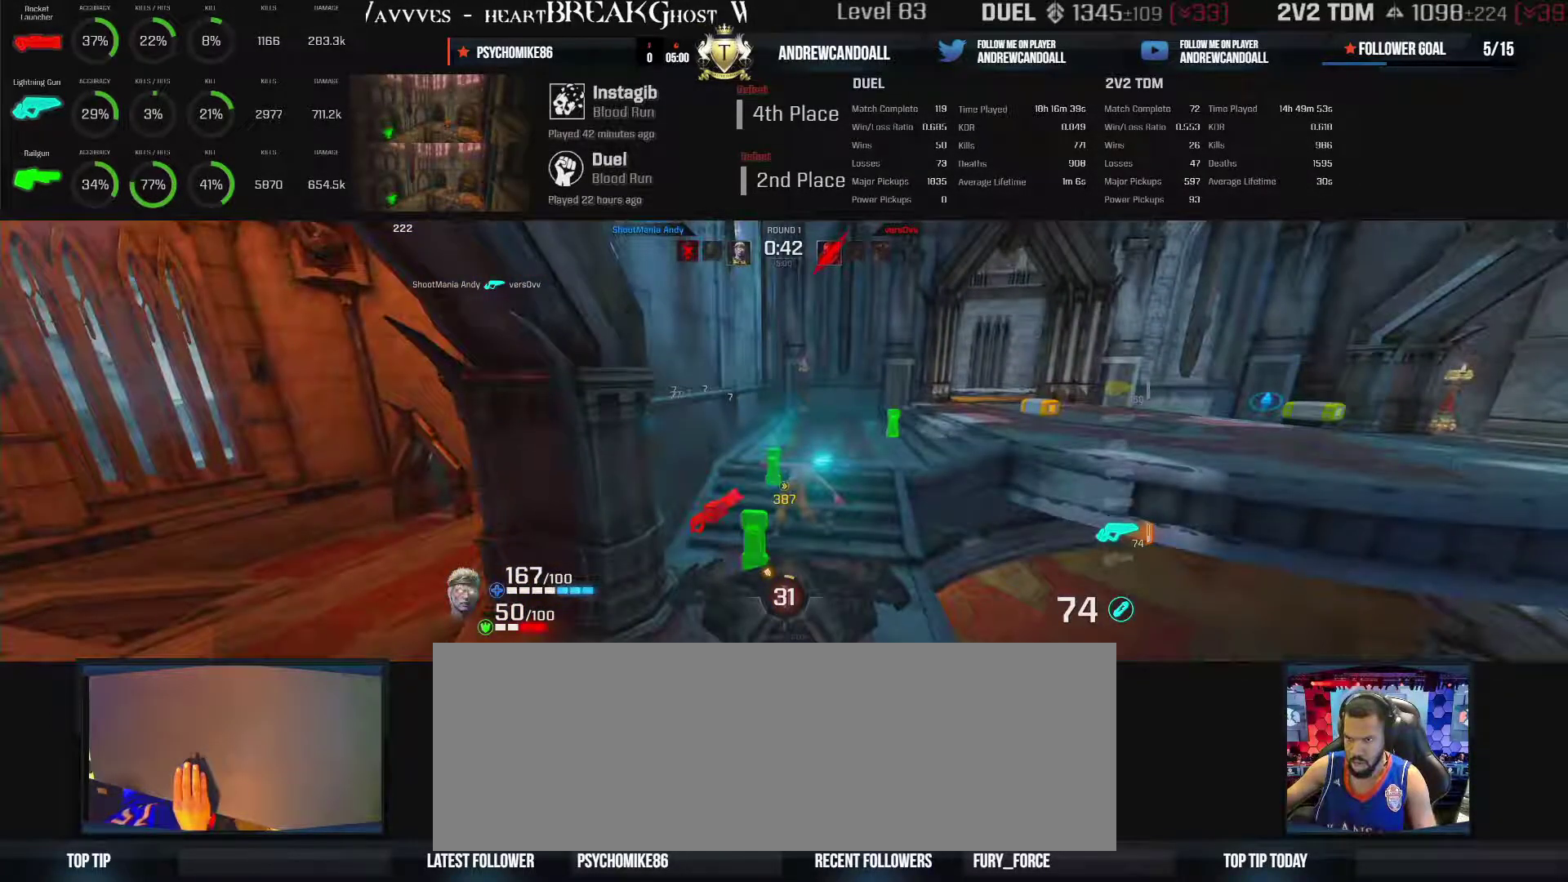
{"keys": ["w"], "mouse": [], "events": [[100, "a", "up"], [100, "backspace", "up"], [117, "d", "down"], [167, "d", "up"]]}
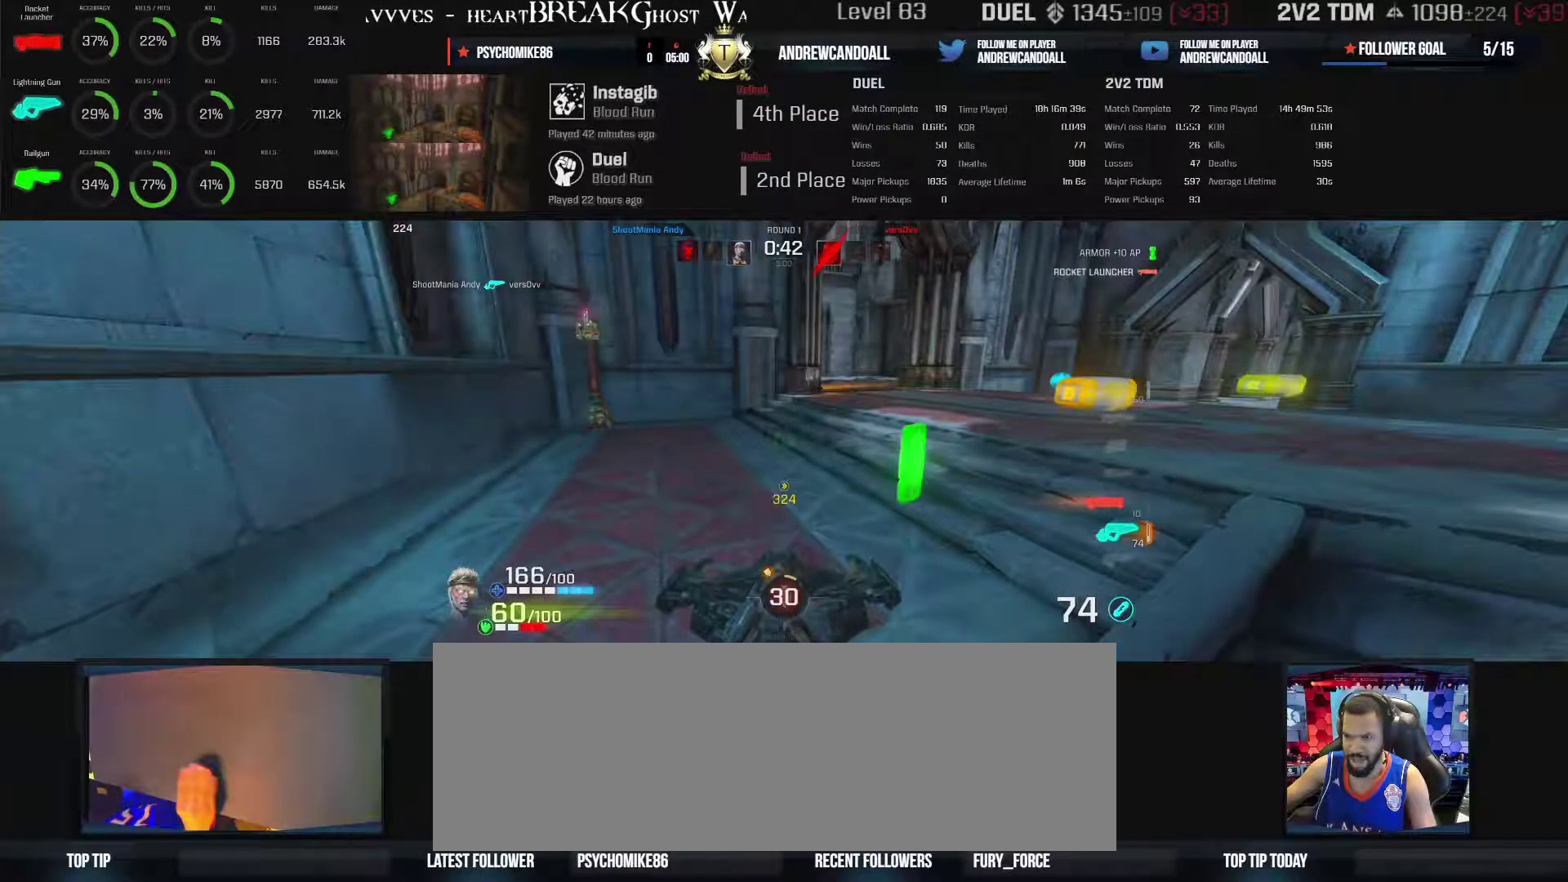
{"keys": ["d"], "mouse": [], "events": [[133, "d", "down"], [133, "w", "up"]]}
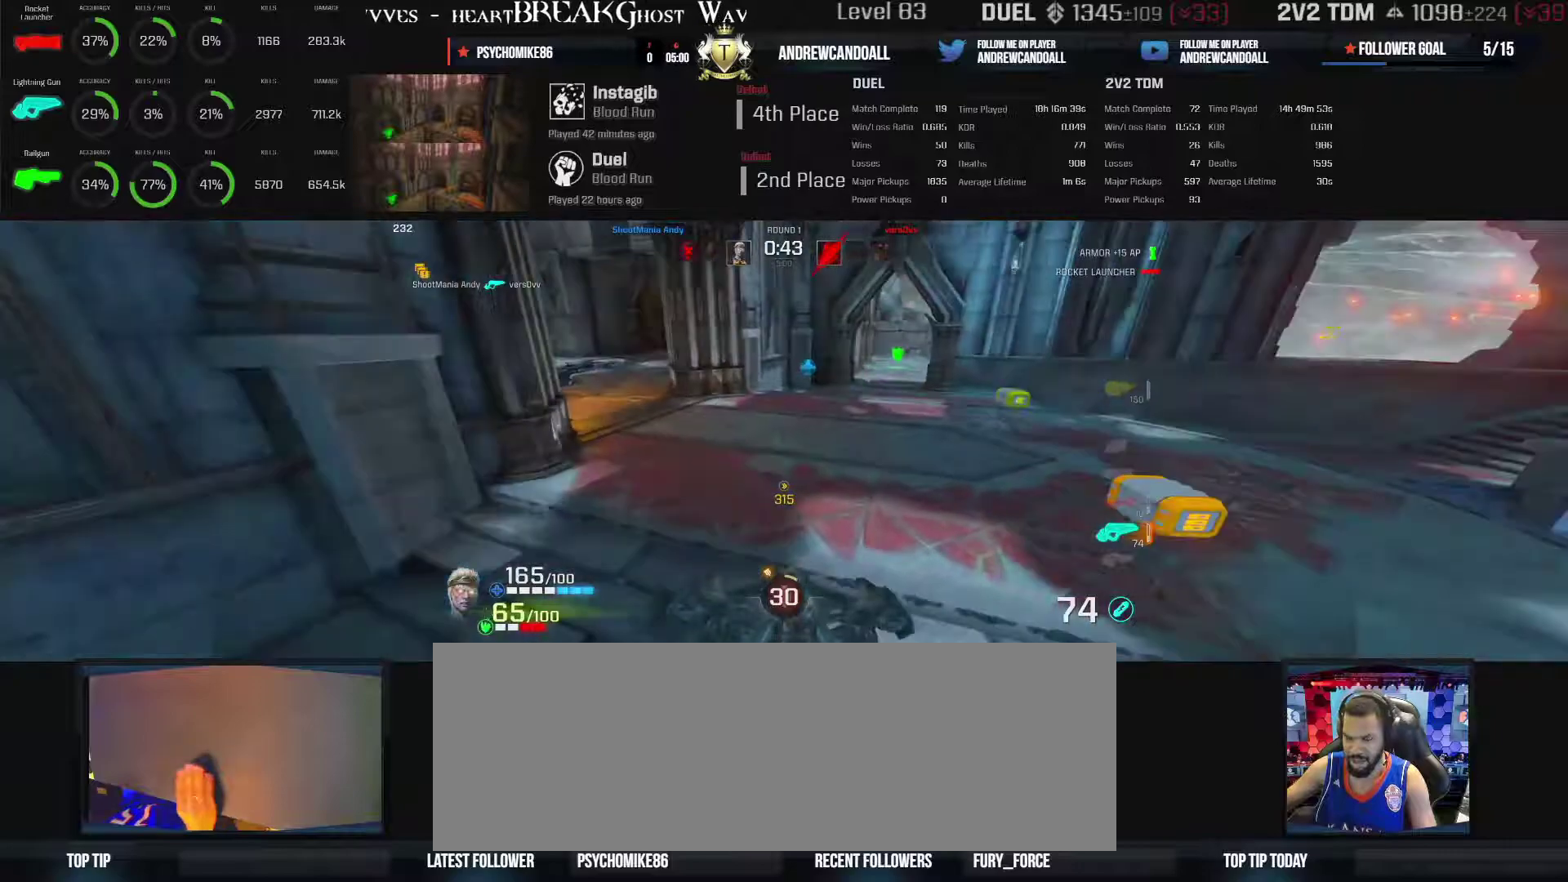
{"keys": ["backspace", "d", "w"], "mouse": [], "events": [[83, "w", "down"], [217, "d", "up"], [333, "backspace", "down"], [333, "d", "down"]]}
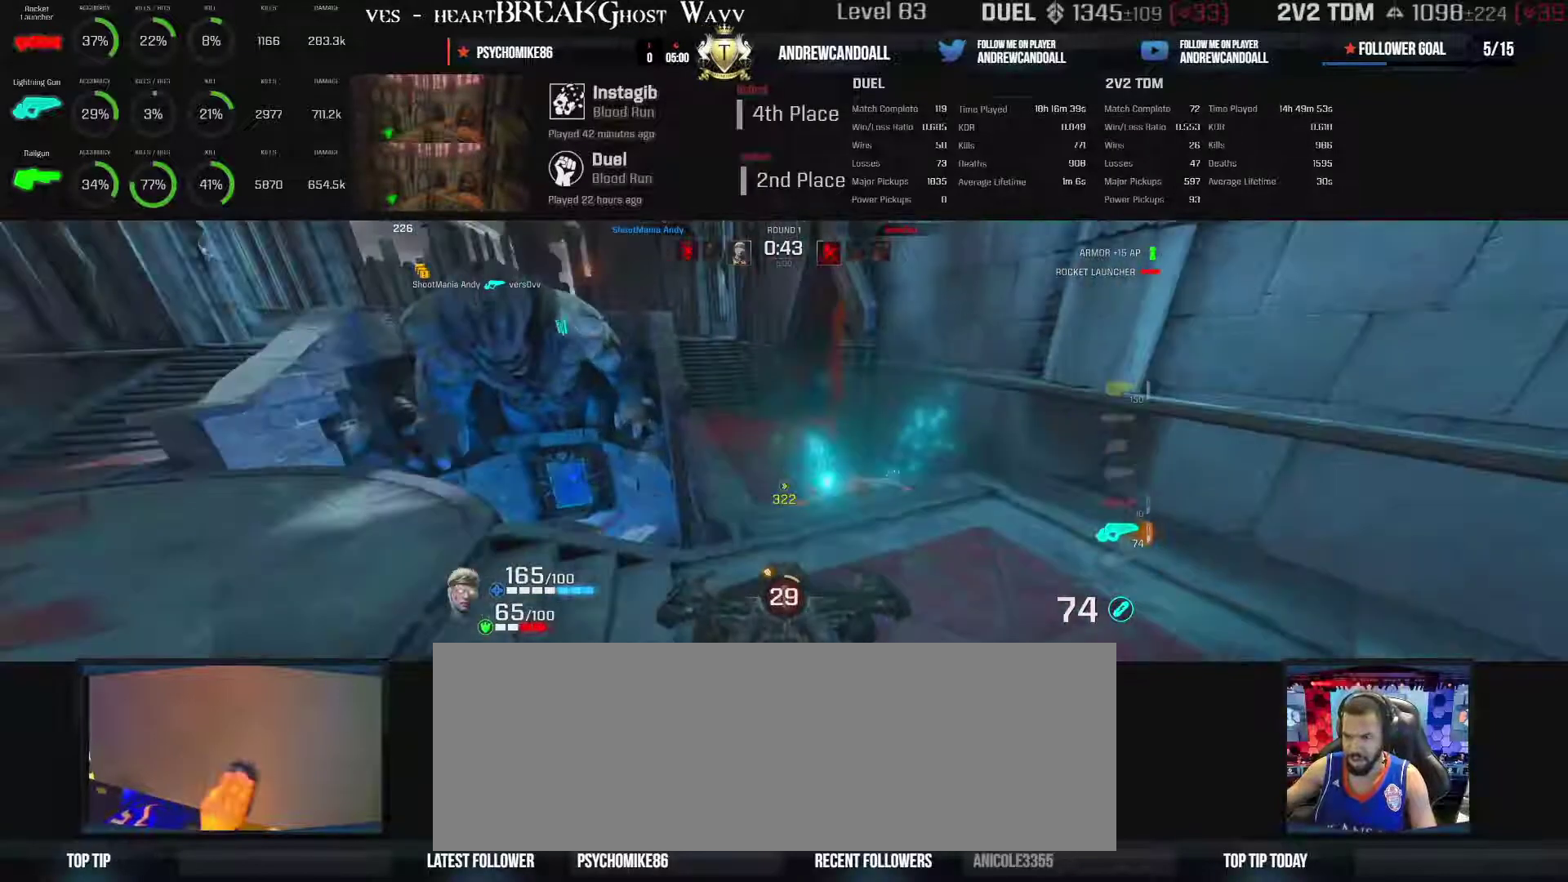
{"keys": ["w"], "mouse": [], "events": [[150, "backspace", "up"], [400, "d", "up"]]}
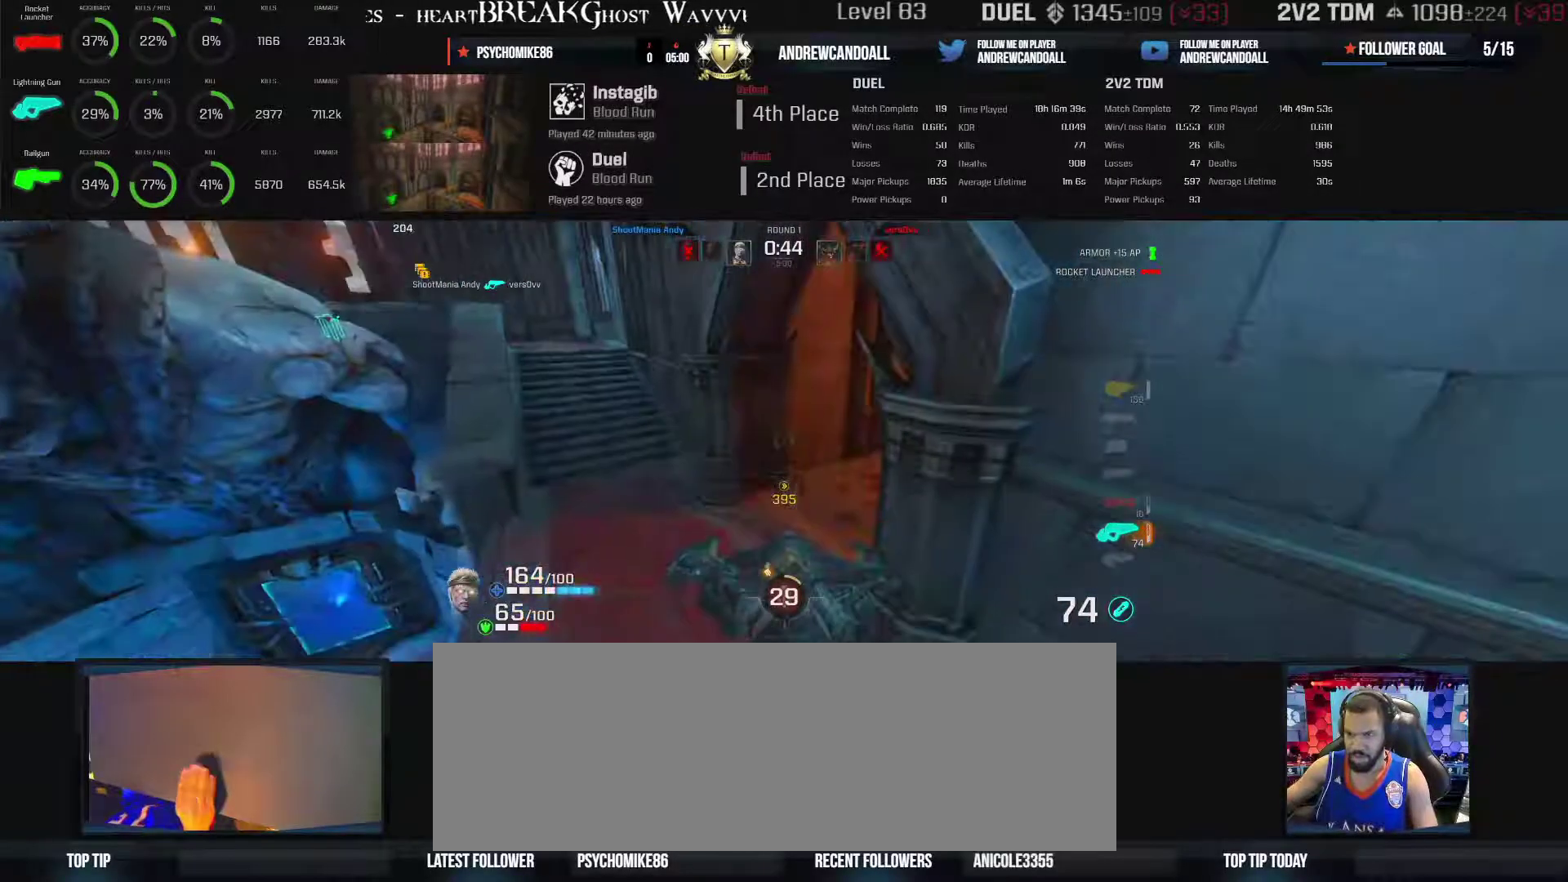
{"keys": ["w"], "mouse": [], "events": []}
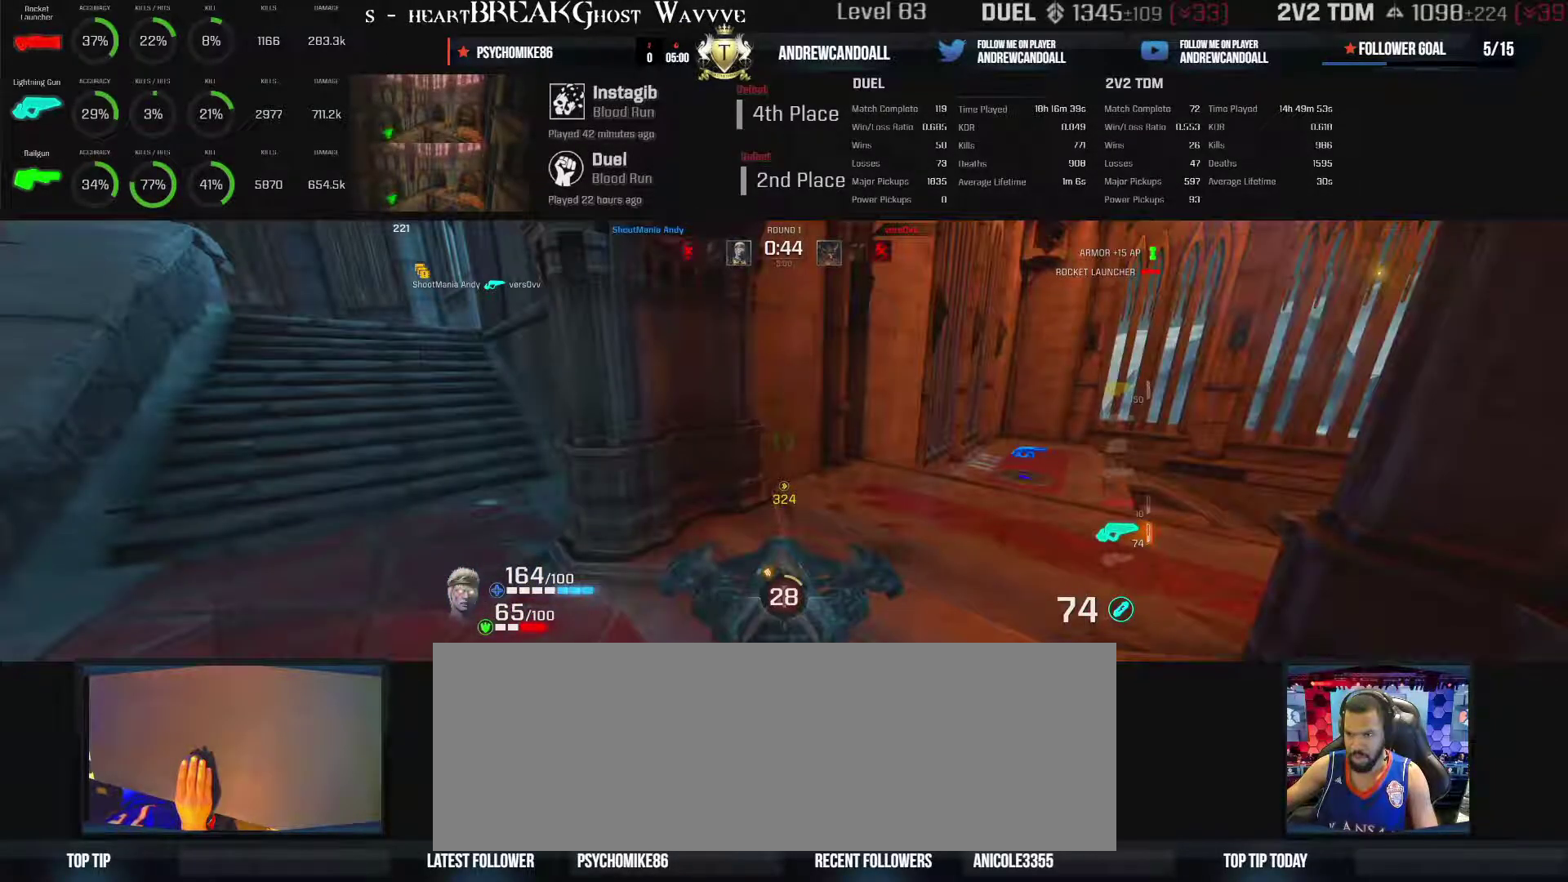
{"keys": ["w"], "mouse": [], "events": [[100, "backspace", "down"], [100, "d", "down"], [117, "backspace", "up"], [267, "d", "up"]]}
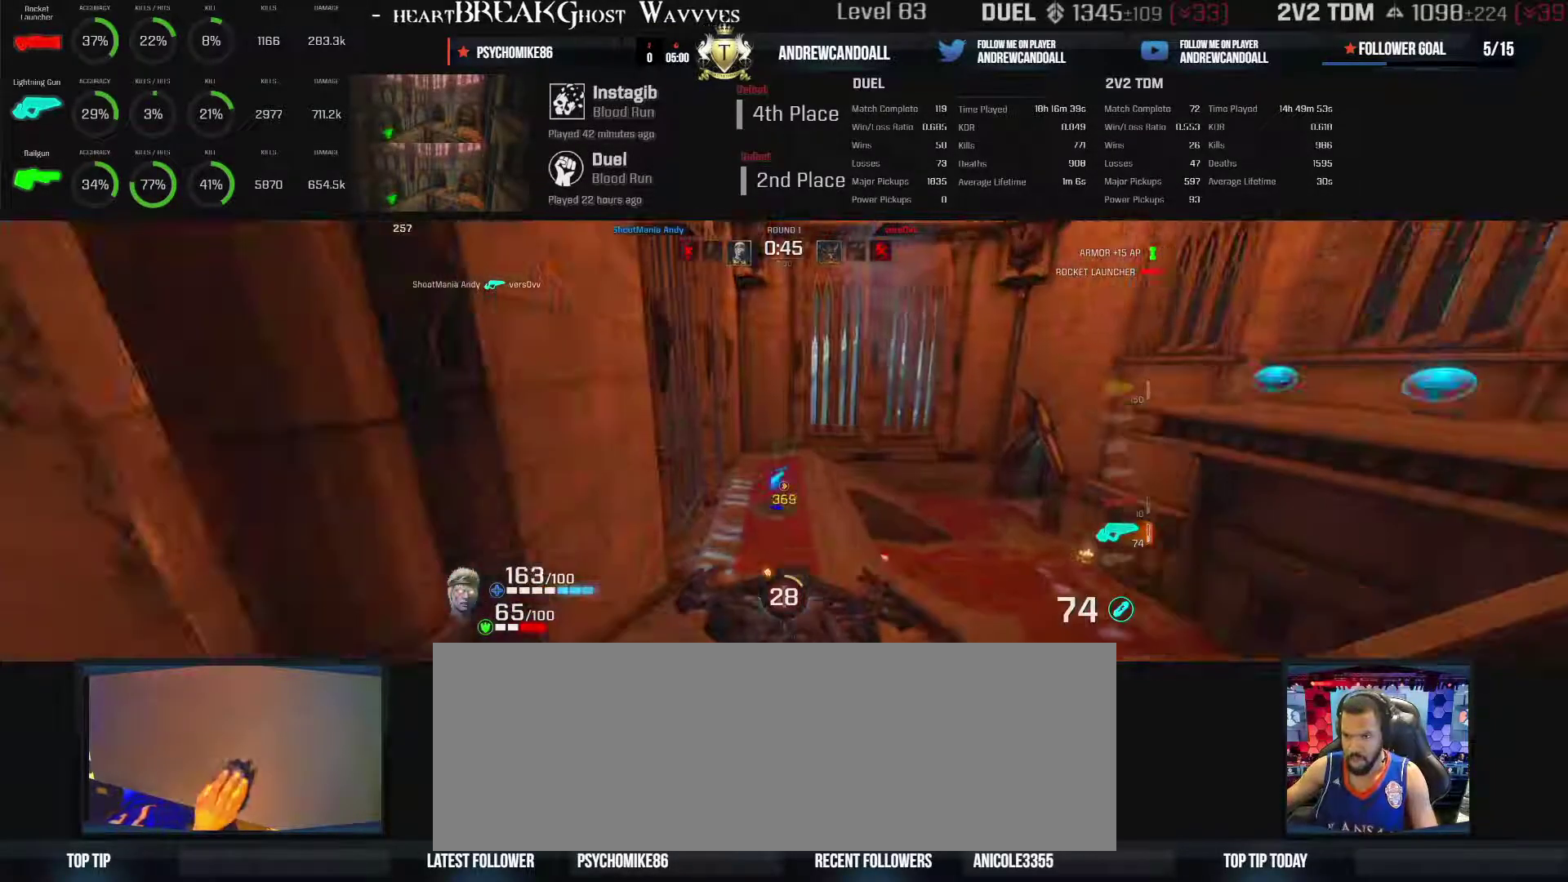
{"keys": ["a", "d", "w"], "mouse": [], "events": [[200, "backspace", "down"], [200, "d", "down"], [367, "a", "down"], [467, "backspace", "up"]]}
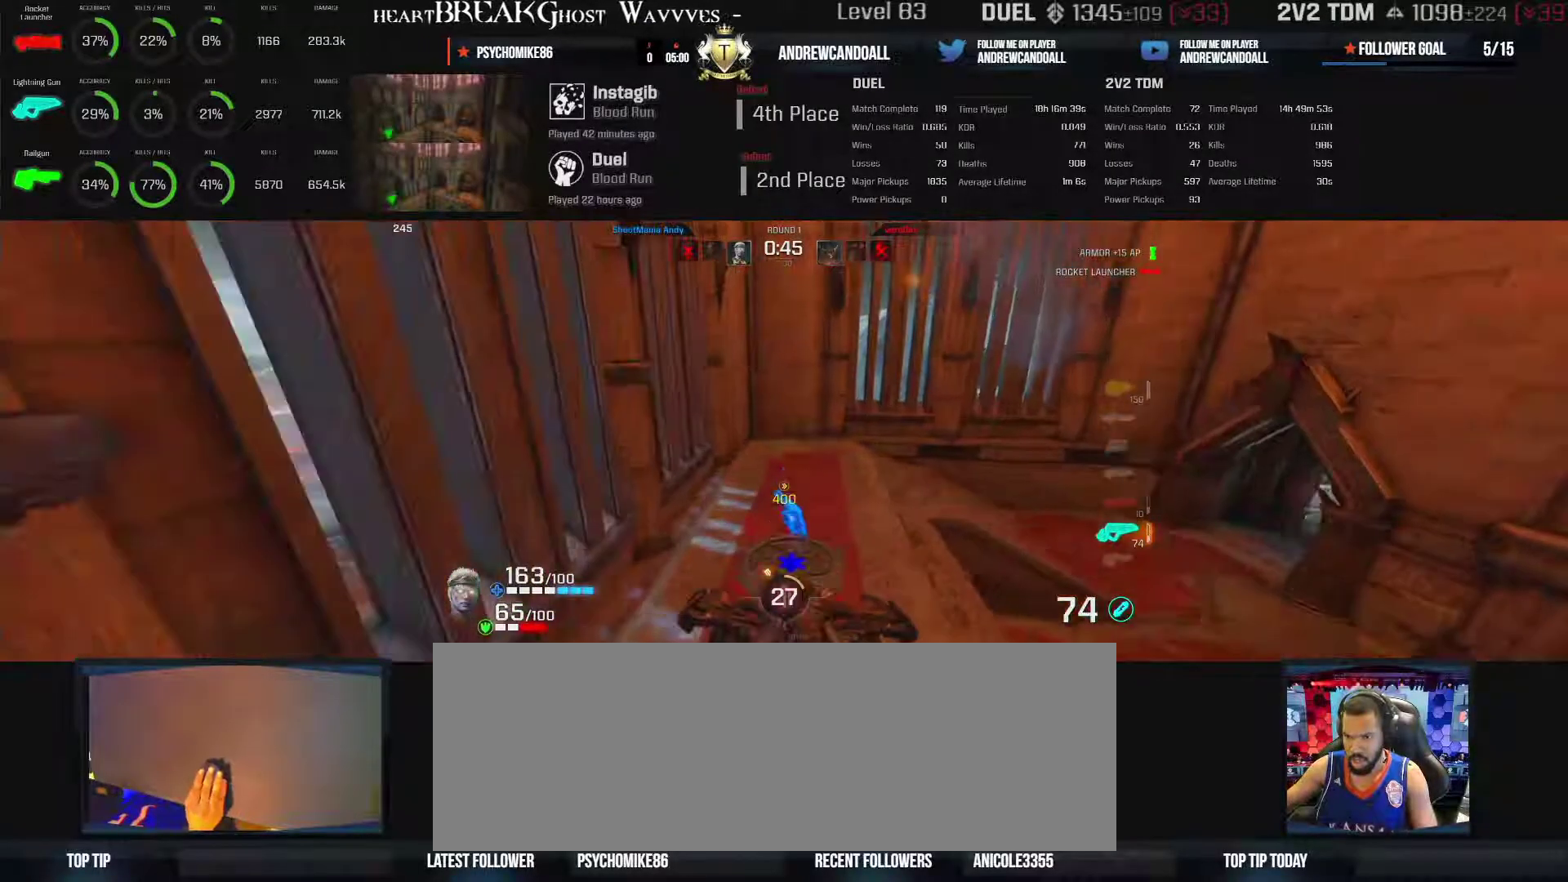
{"keys": ["s", "w"], "mouse": [], "events": [[467, "a", "up"], [467, "d", "up"], [467, "s", "down"]]}
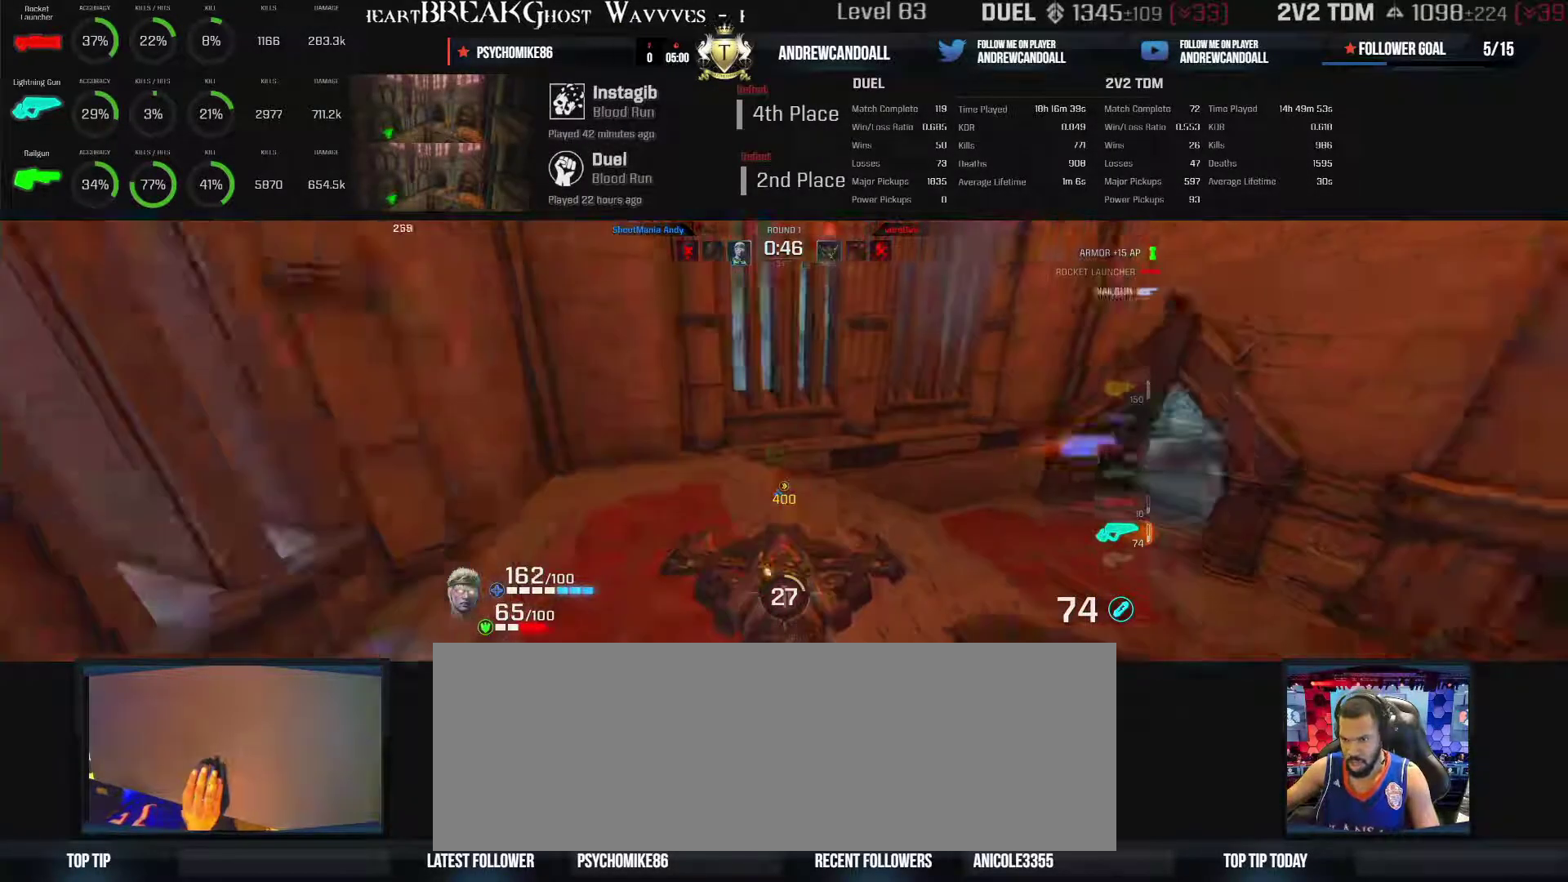
{"keys": ["s", "w"], "mouse": [], "events": []}
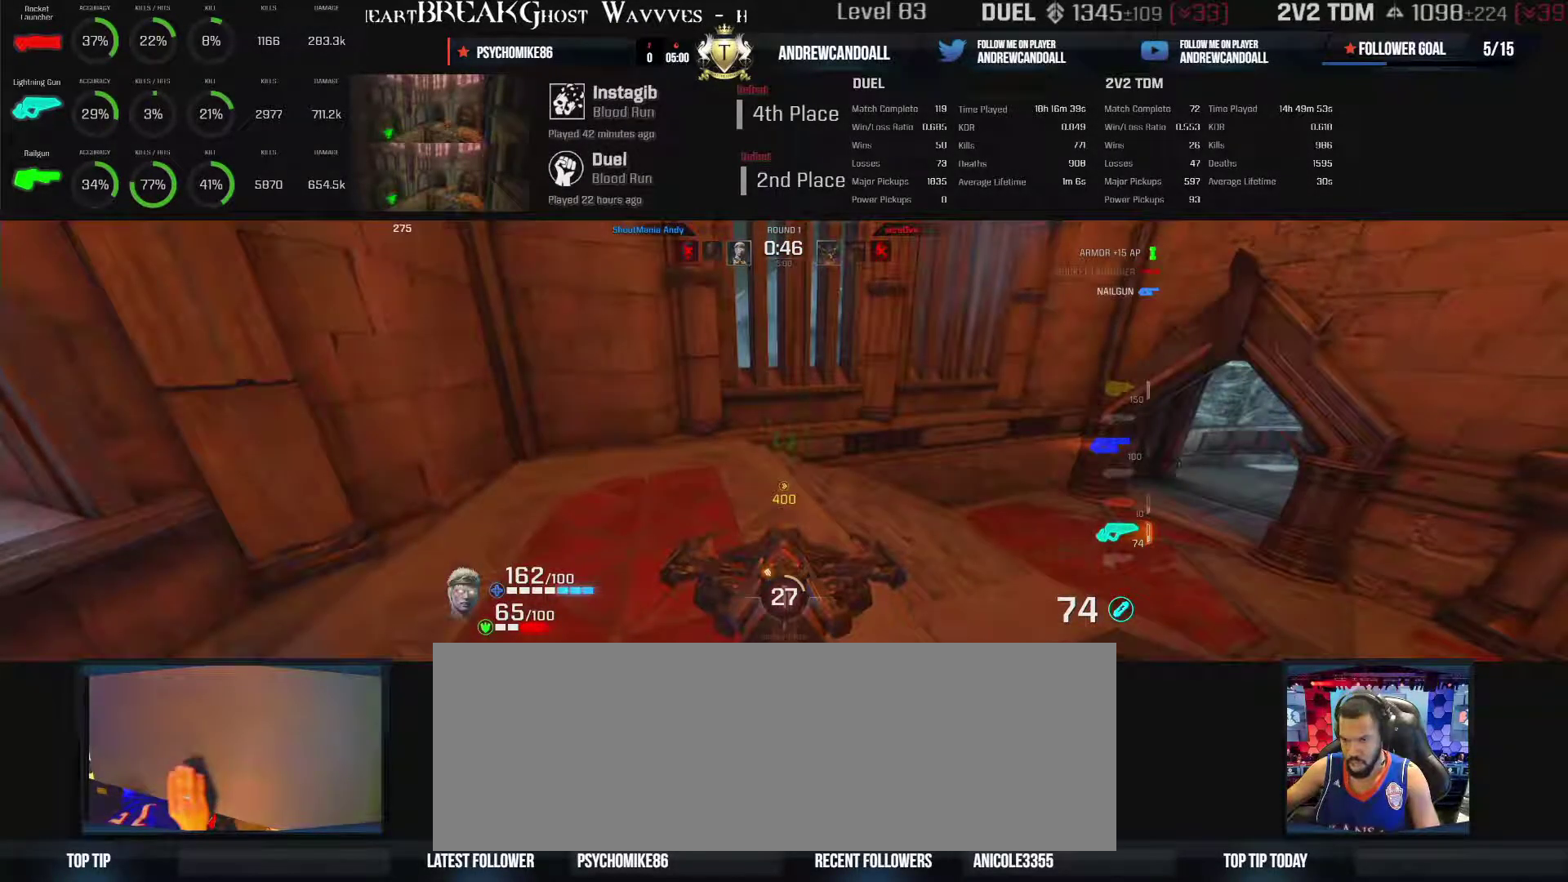
{"keys": ["a", "w"], "mouse": [], "events": [[133, "s", "up"], [350, "a", "down"]]}
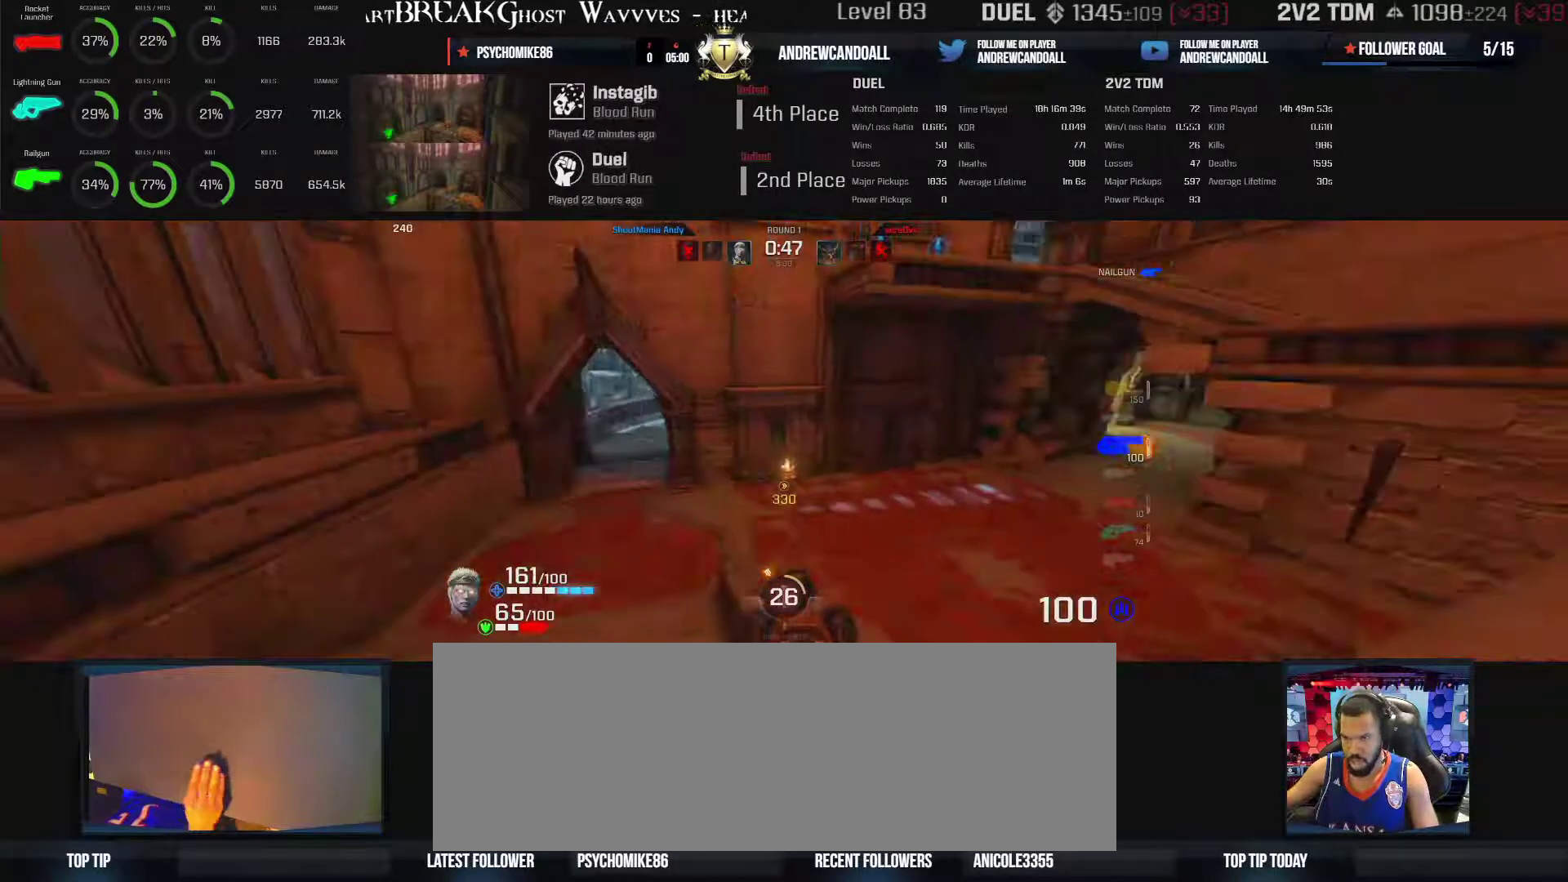
{"keys": ["w"], "mouse": [], "events": [[367, "a", "up"]]}
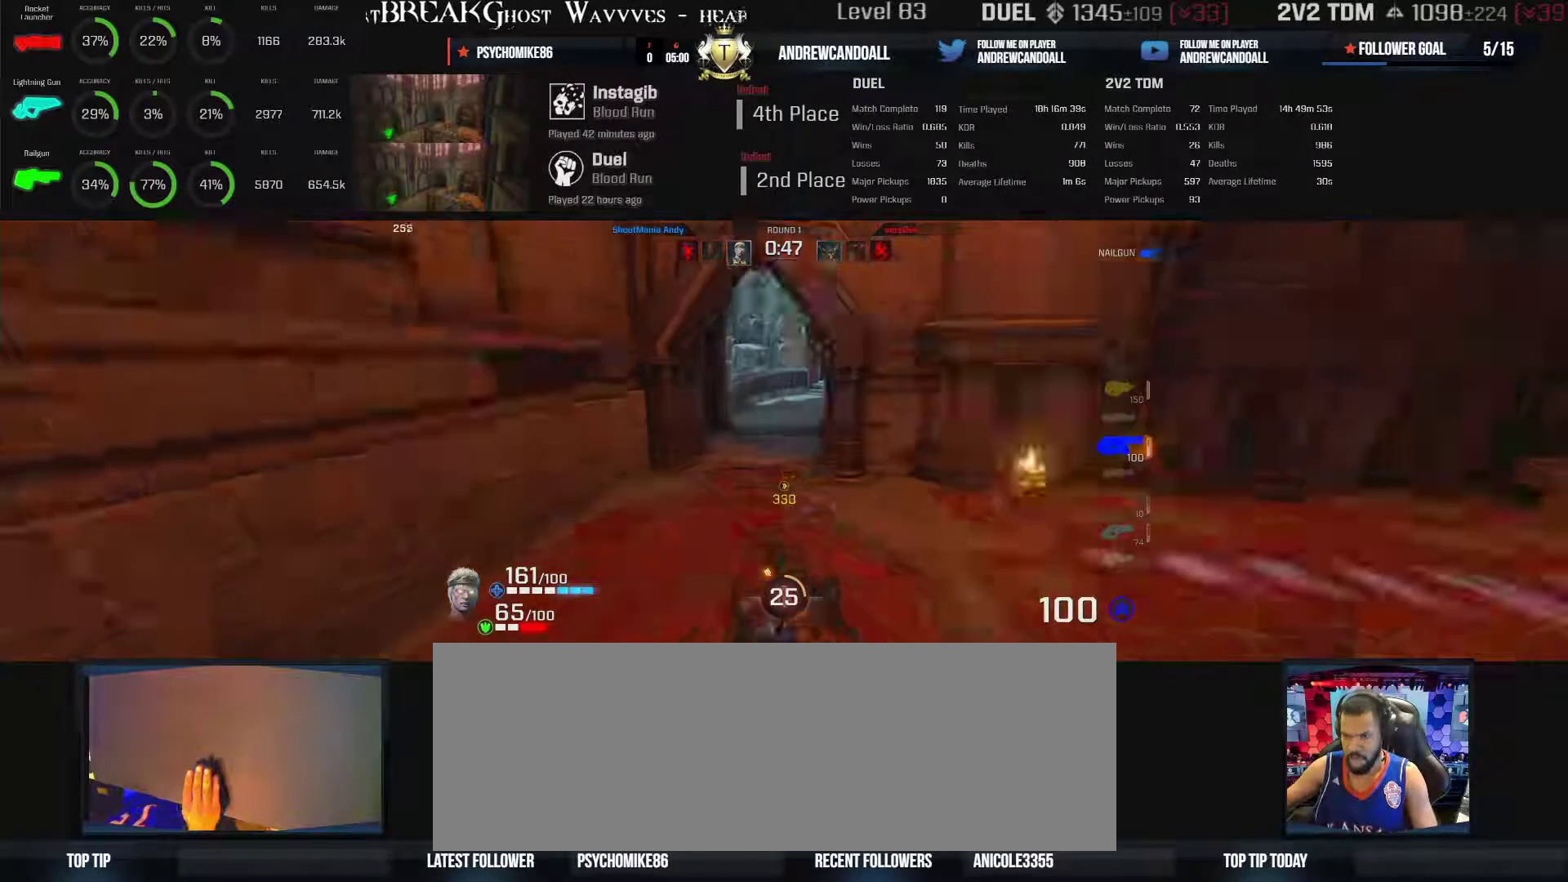
{"keys": ["backspace", "d", "w"], "mouse": [], "events": [[17, "a", "down"], [17, "backspace", "down"], [17, "d", "down"], [67, "a", "up"]]}
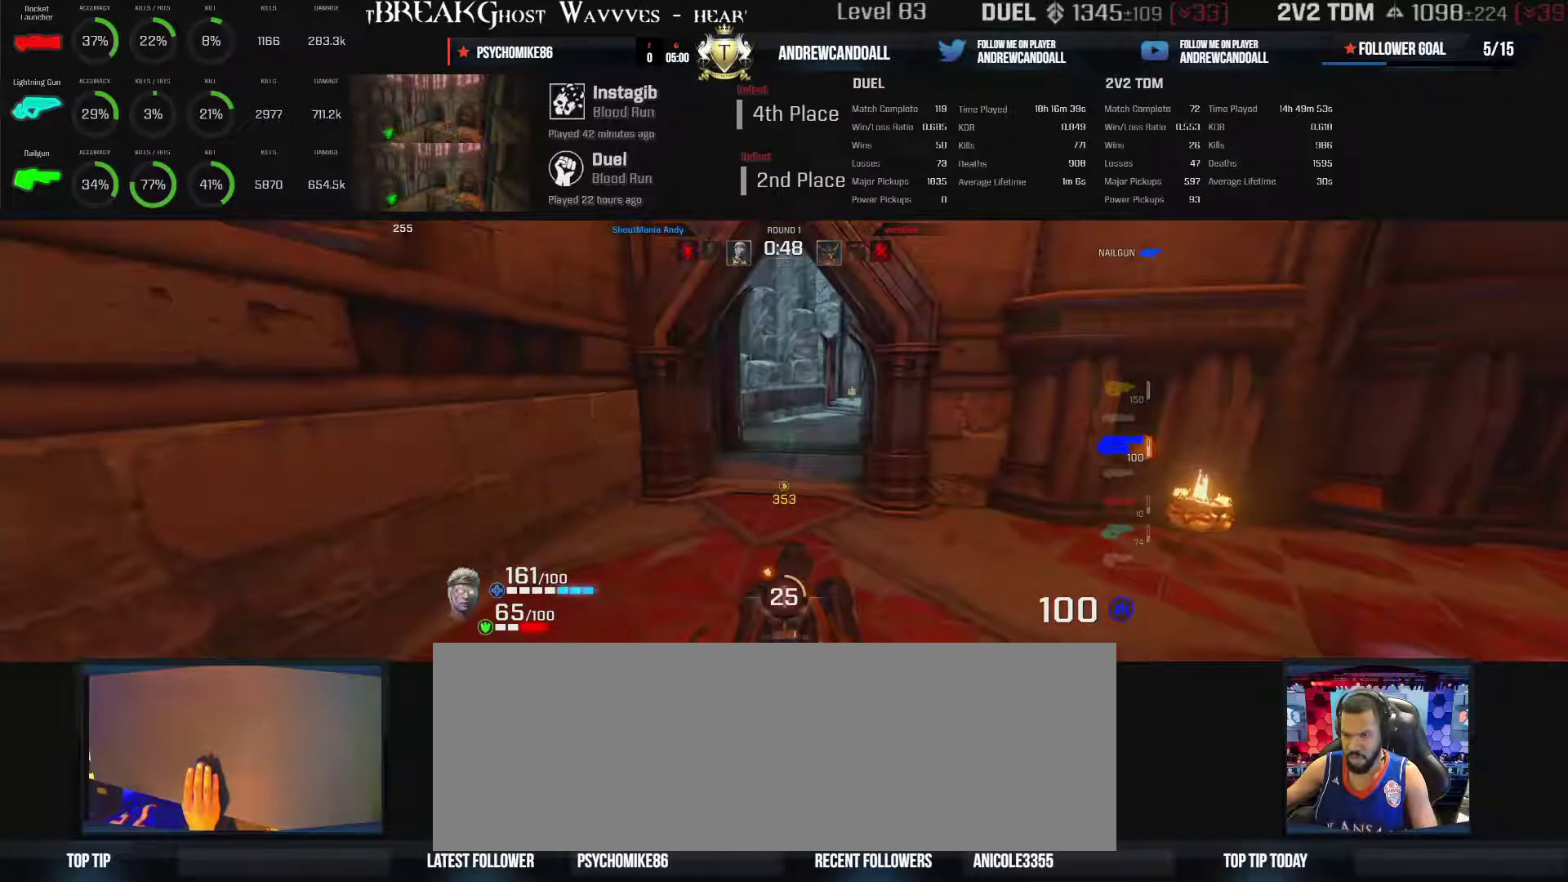
{"keys": ["a"], "mouse": [], "events": [[117, "a", "down"], [117, "backspace", "up"], [117, "d", "up"], [200, "w", "up"]]}
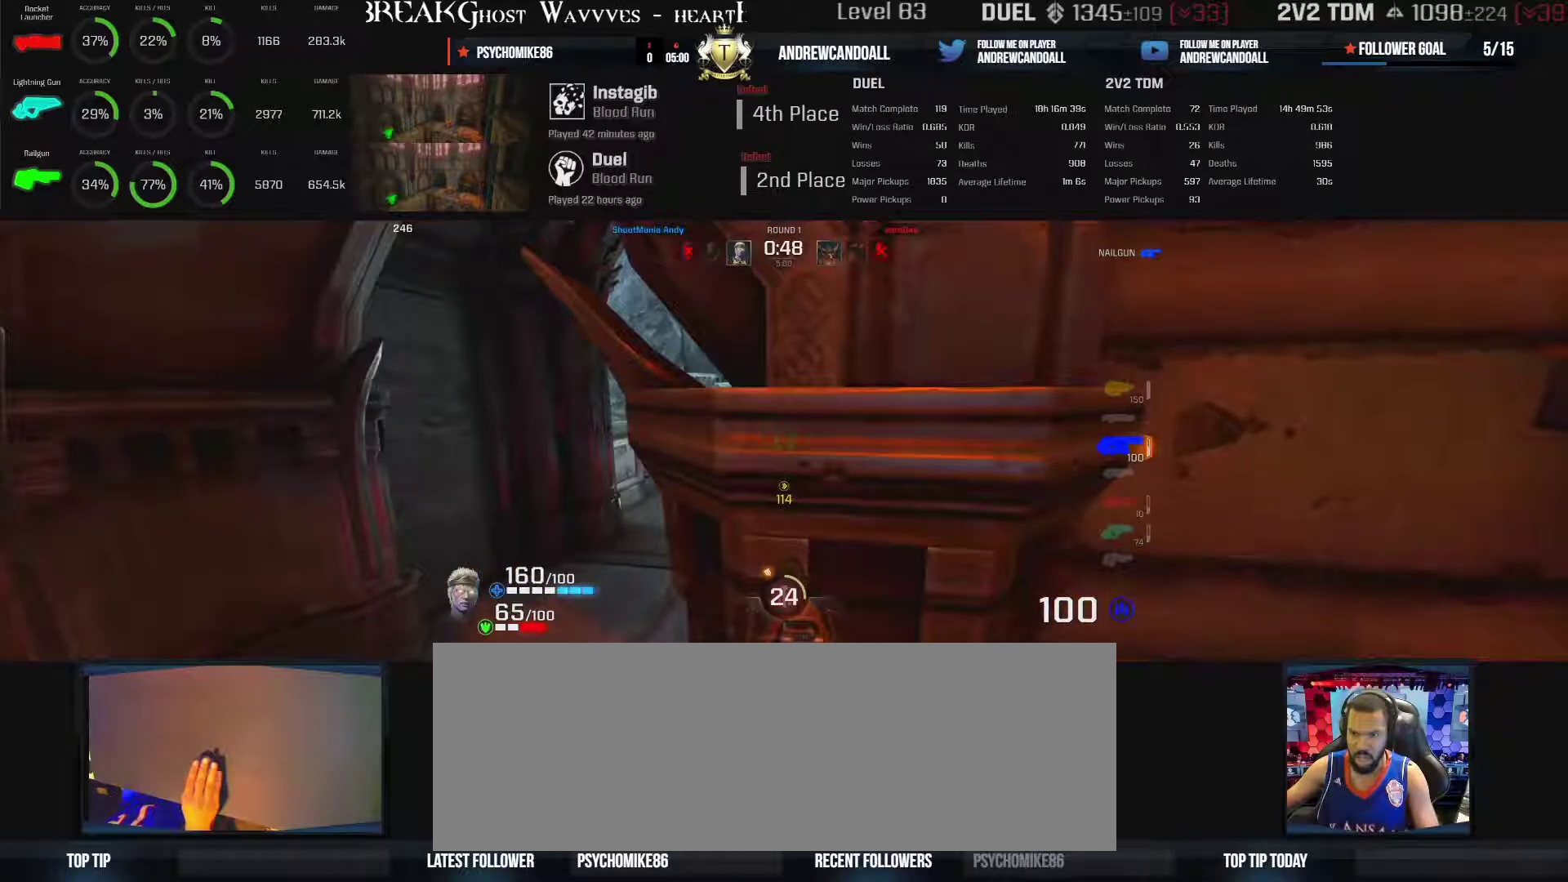
{"keys": ["a", "w"], "mouse": [], "events": [[283, "w", "down"]]}
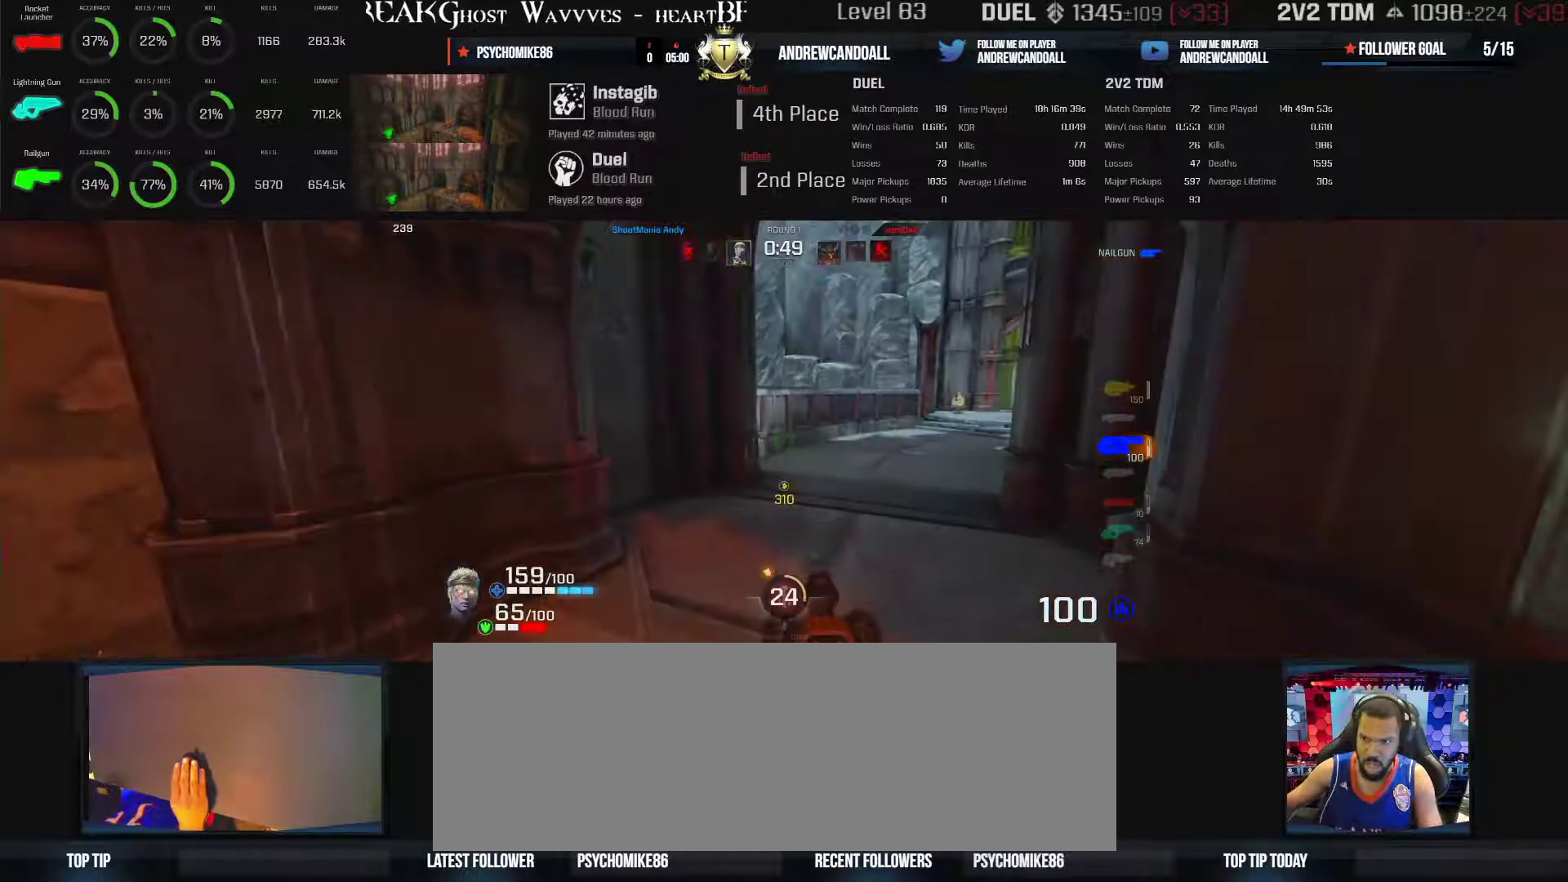
{"keys": ["backspace", "d", "w"], "mouse": [], "events": [[483, "a", "up"], [483, "backspace", "down"], [483, "d", "down"]]}
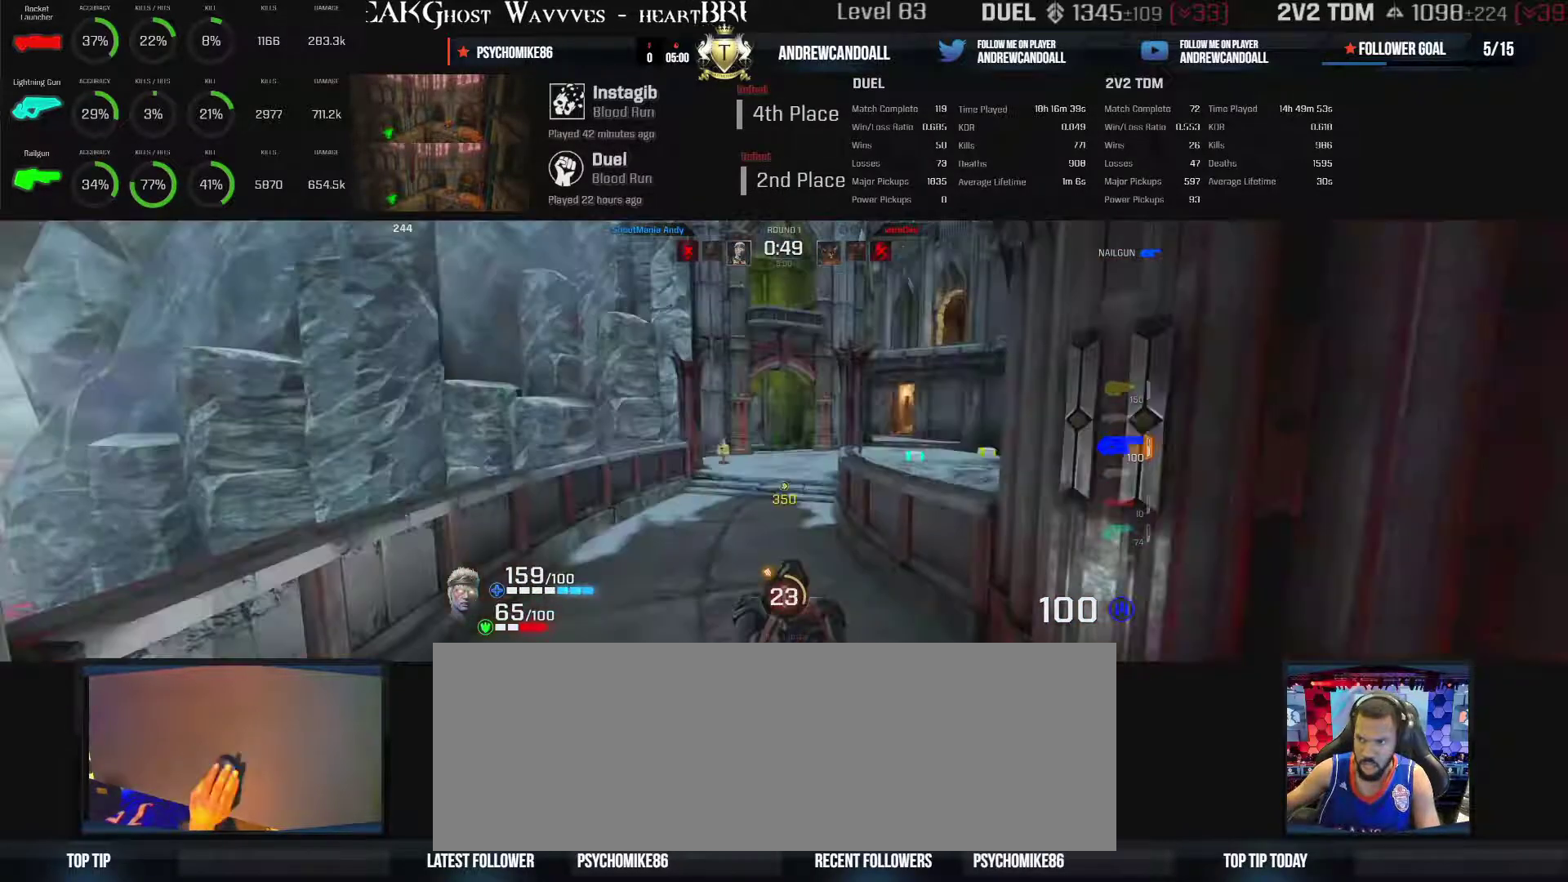
{"keys": ["backspace", "d", "w"], "mouse": [], "events": []}
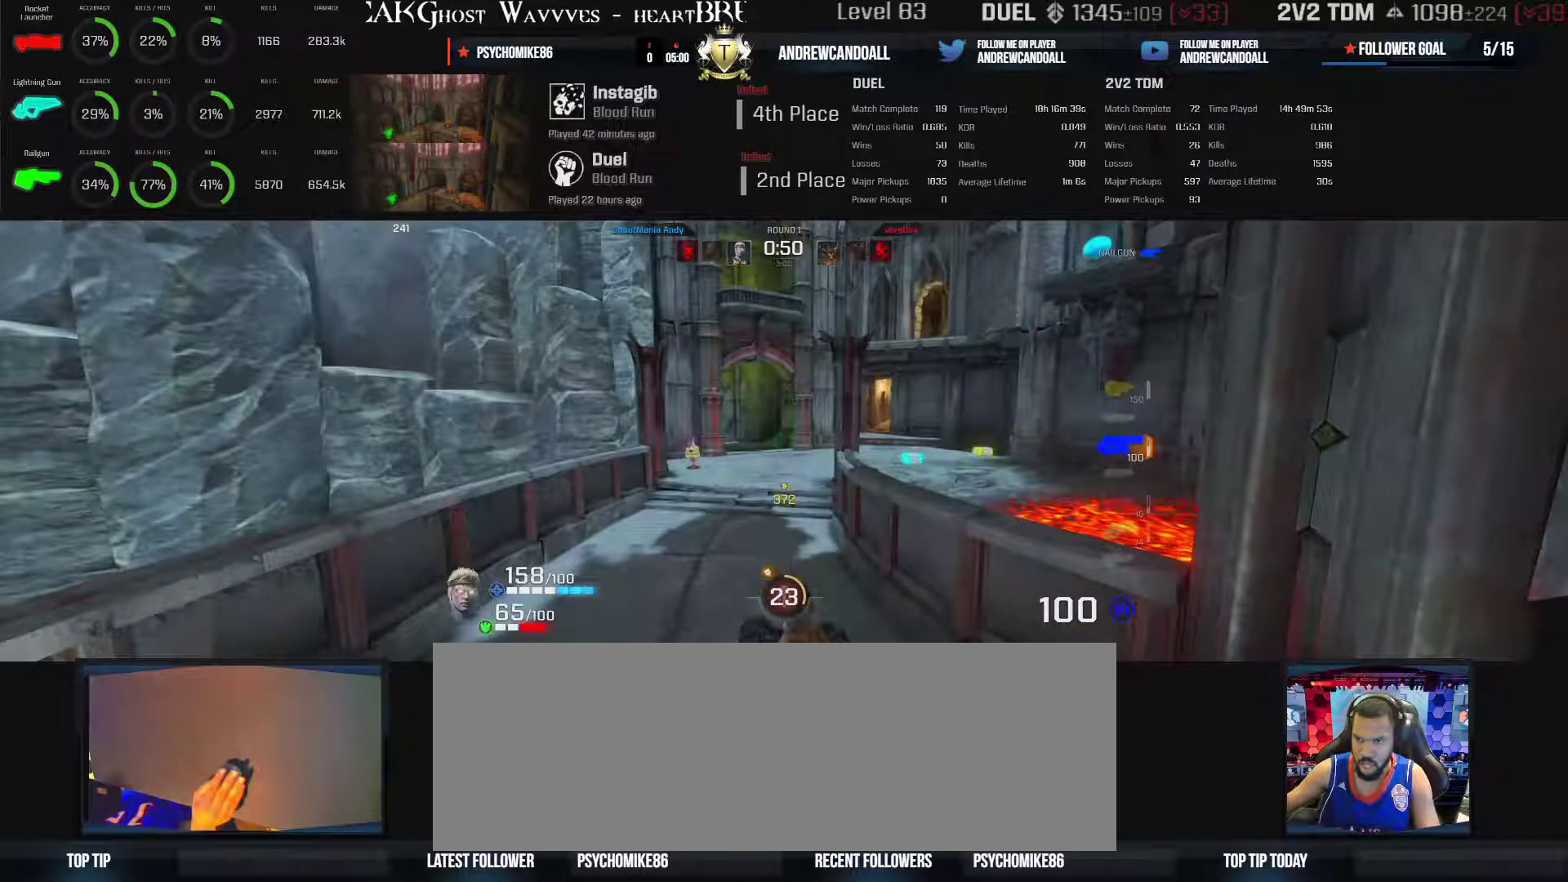
{"keys": ["a", "backspace", "w"], "mouse": [], "events": [[217, "a", "down"], [217, "d", "up"]]}
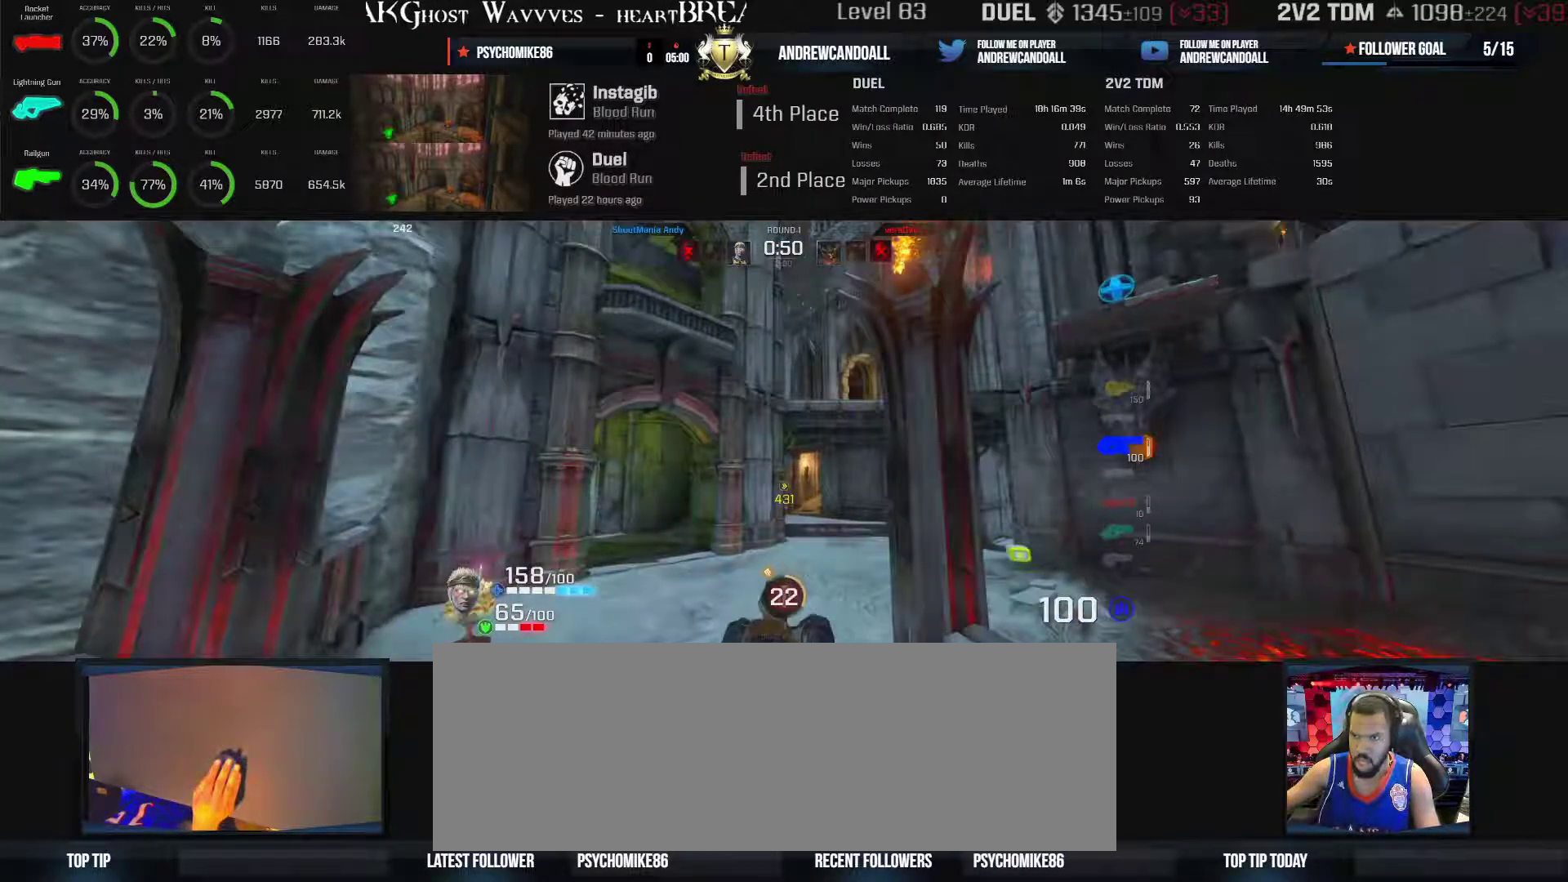
{"keys": ["a", "w"], "mouse": [], "events": [[333, "backspace", "up"]]}
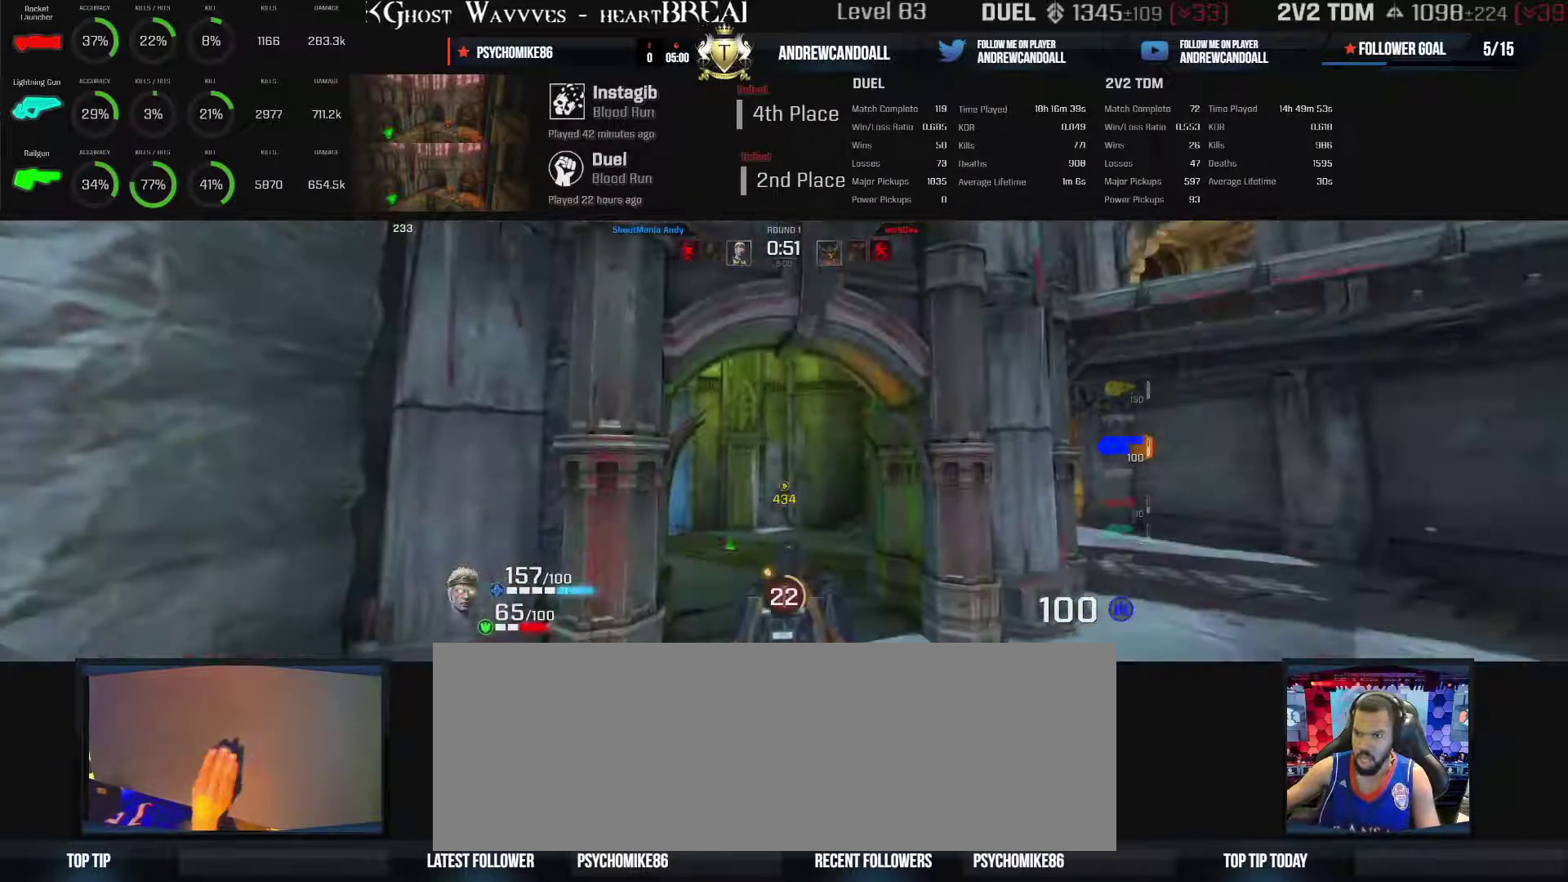
{"keys": ["a", "backspace", "w"], "mouse": [], "events": [[50, "backspace", "down"]]}
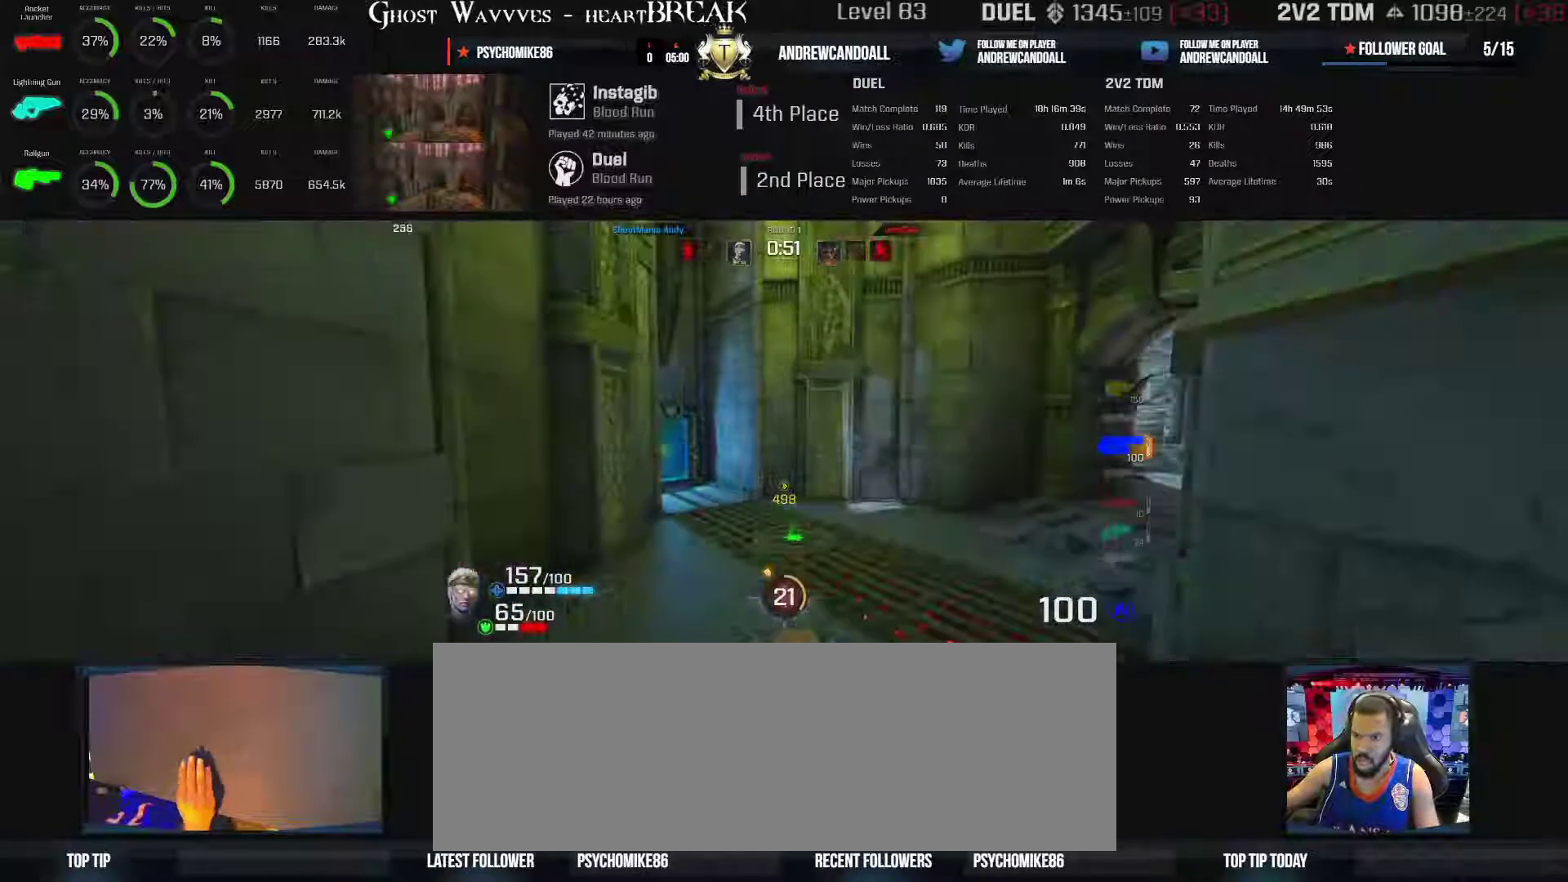
{"keys": ["a", "s"], "mouse": [], "events": [[17, "backspace", "up"], [133, "w", "up"], [500, "s", "down"]]}
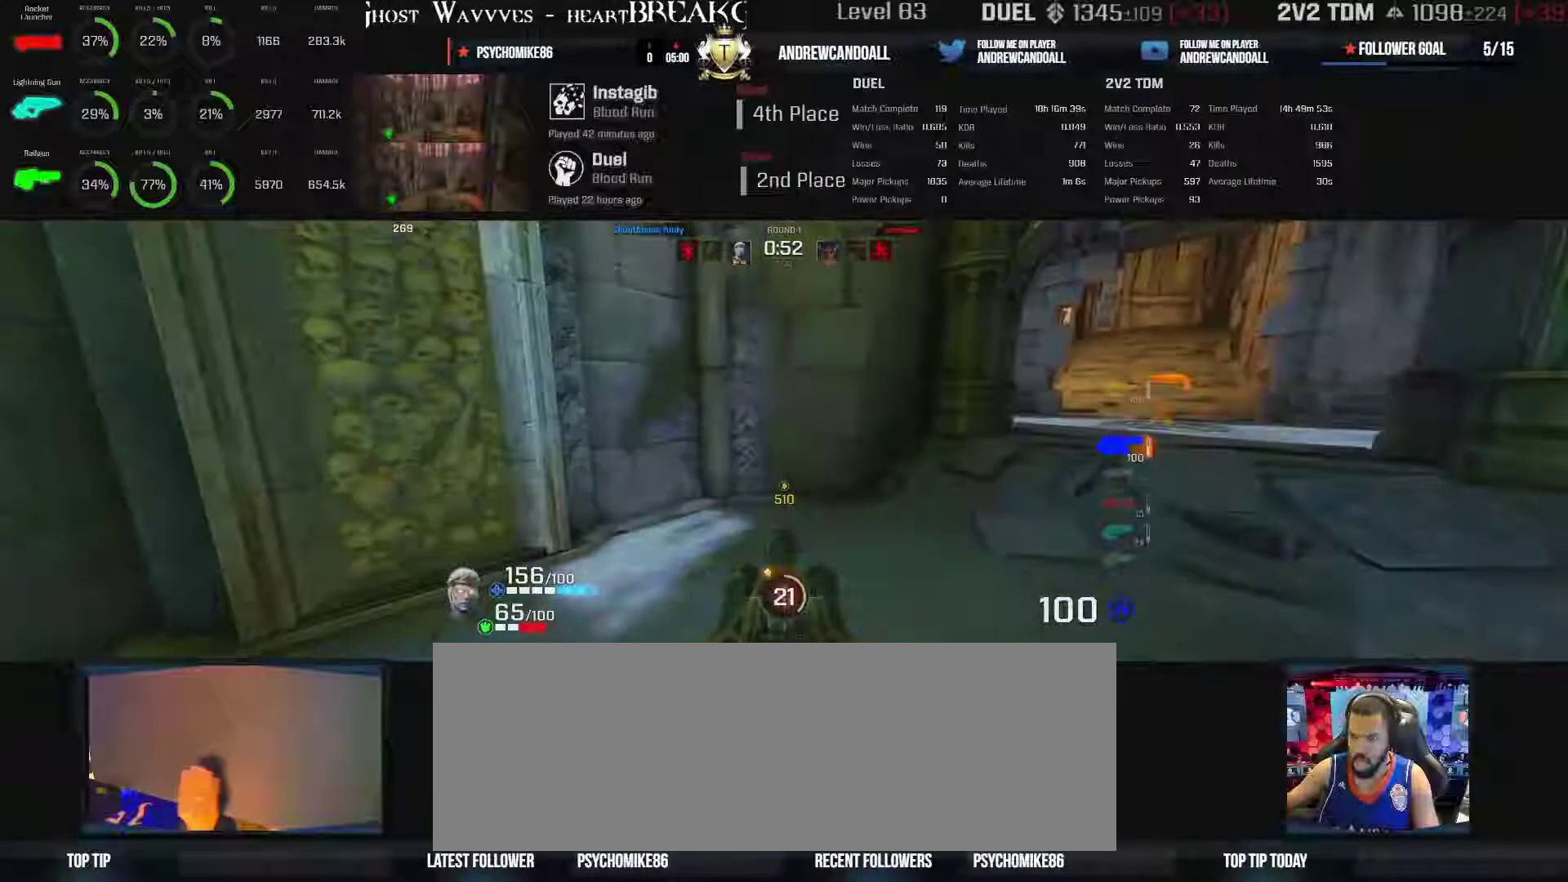
{"keys": ["a", "s"], "mouse": [], "events": []}
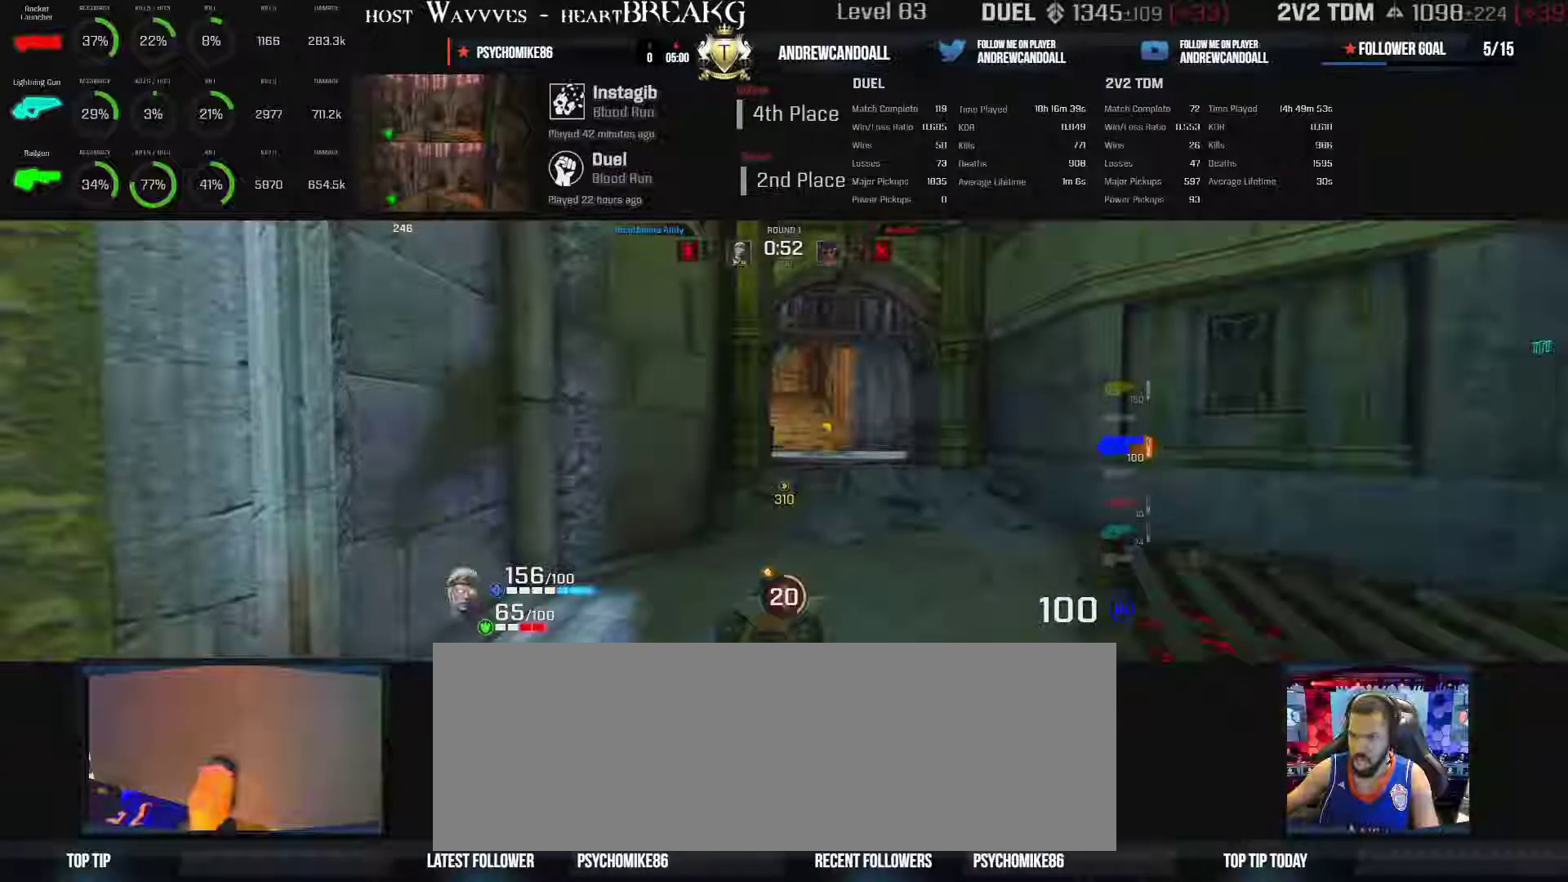
{"keys": ["a", "backspace", "w"], "mouse": [], "events": [[33, "s", "up"], [100, "w", "down"], [383, "backspace", "down"]]}
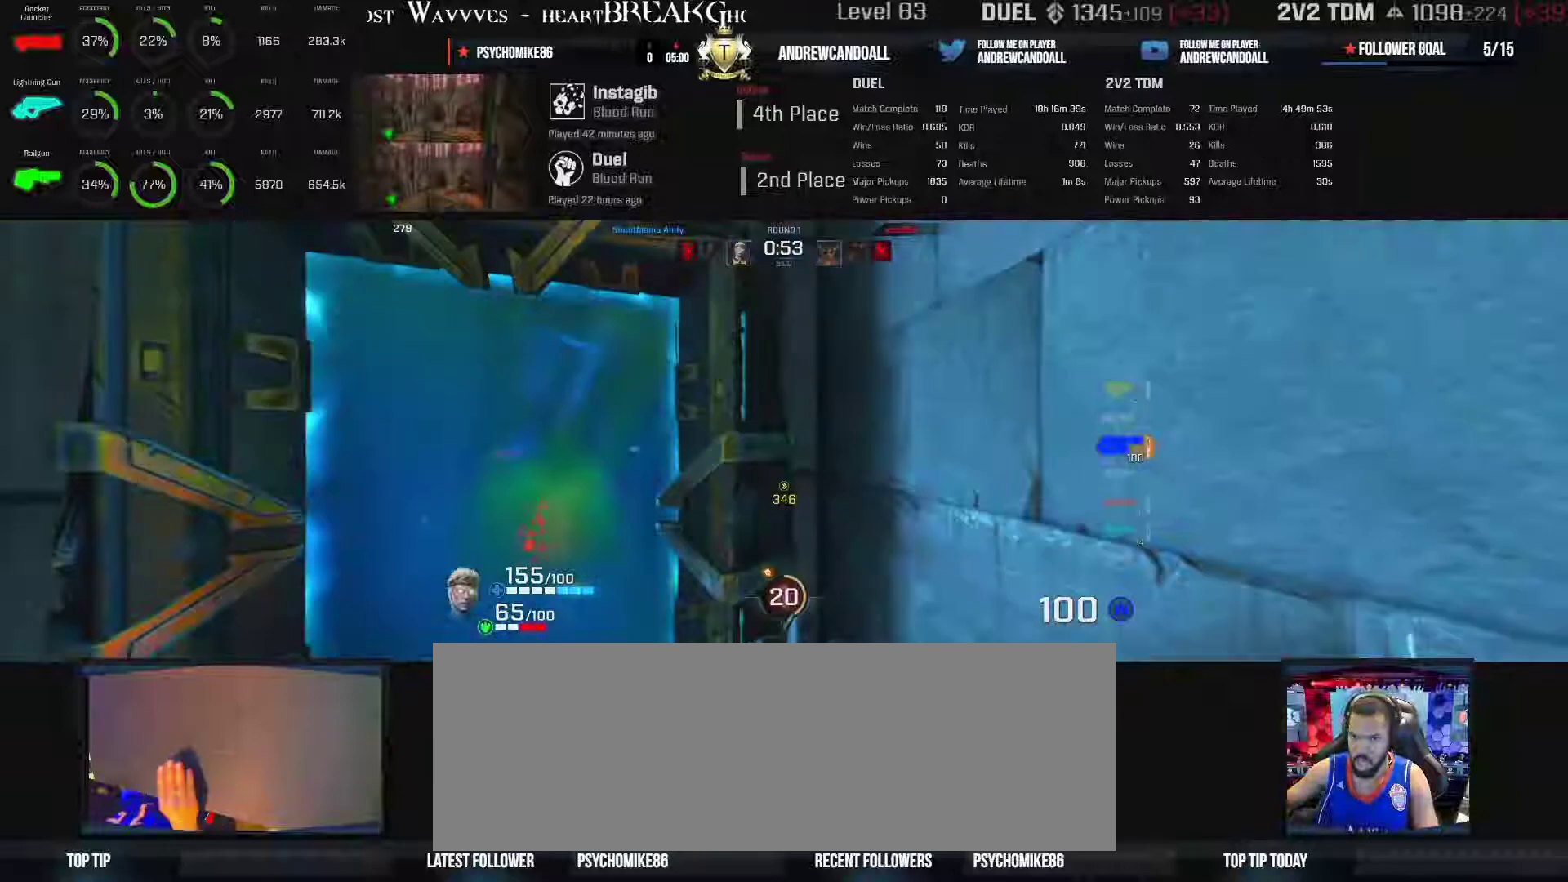
{"keys": ["backspace", "w"], "mouse": [], "events": [[50, "backspace", "up"], [400, "a", "up"], [433, "backspace", "down"]]}
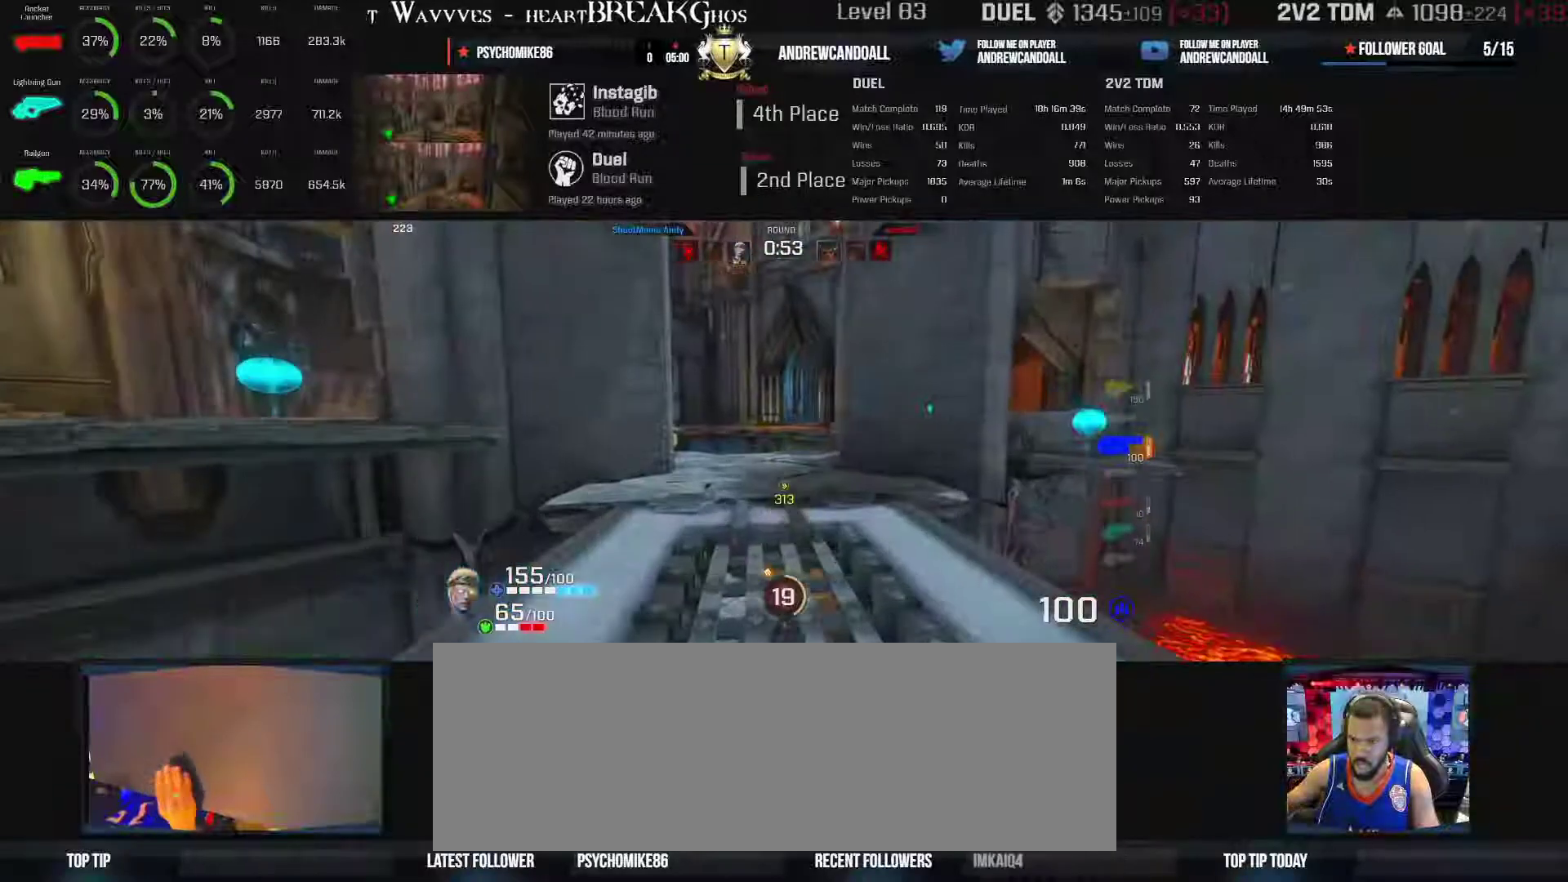
{"keys": ["w"], "mouse": [], "events": [[283, "a", "down"], [283, "backspace", "up"], [283, "d", "down"], [350, "a", "up"], [350, "d", "up"]]}
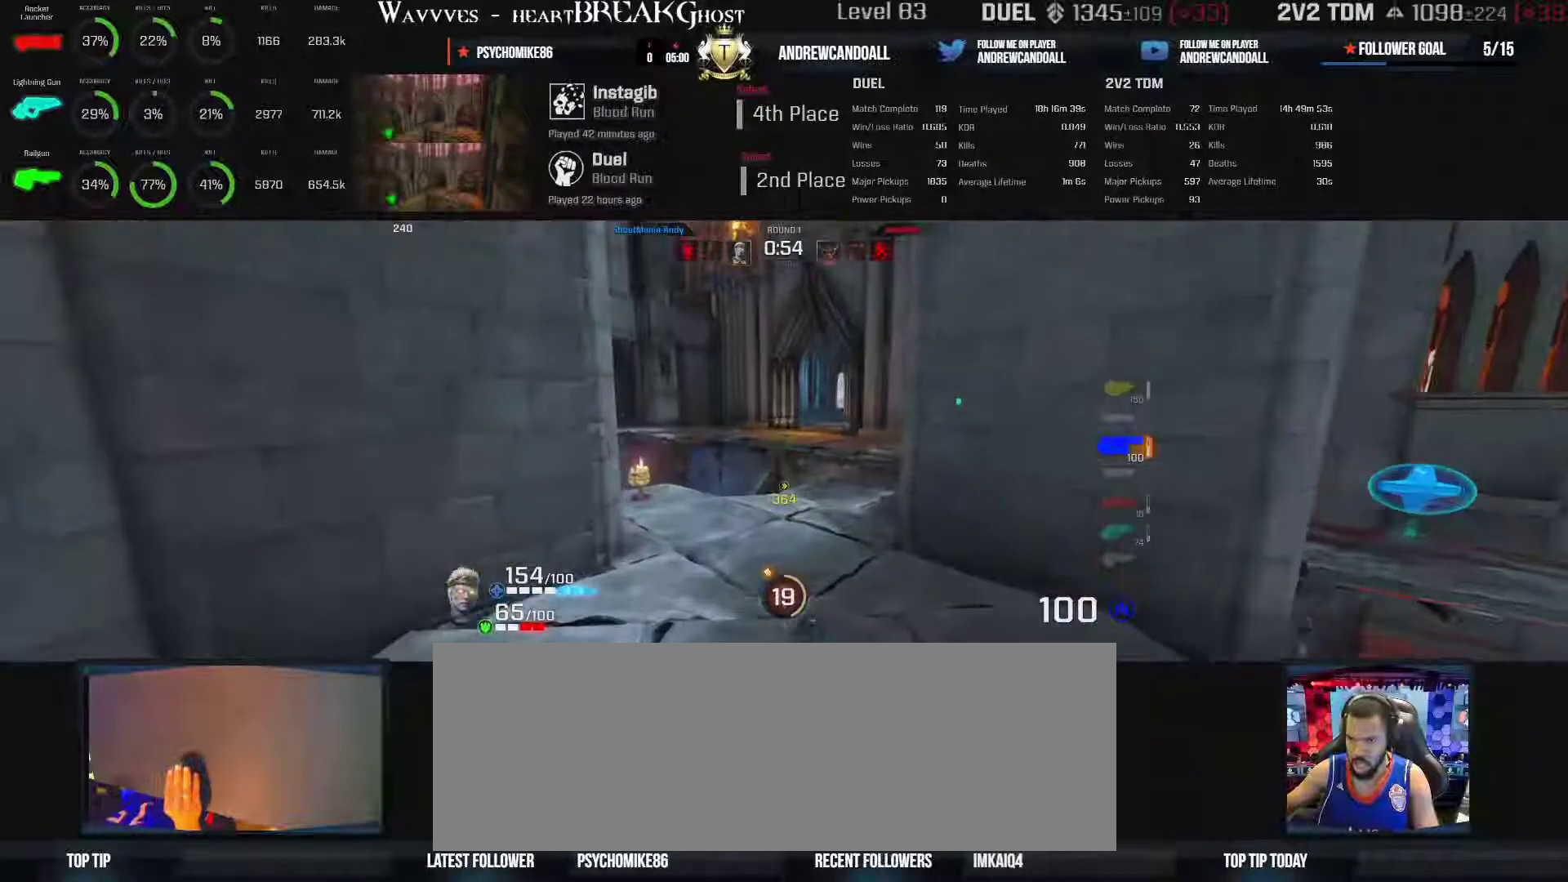
{"keys": ["a", "w"], "mouse": [], "events": [[383, "a", "down"]]}
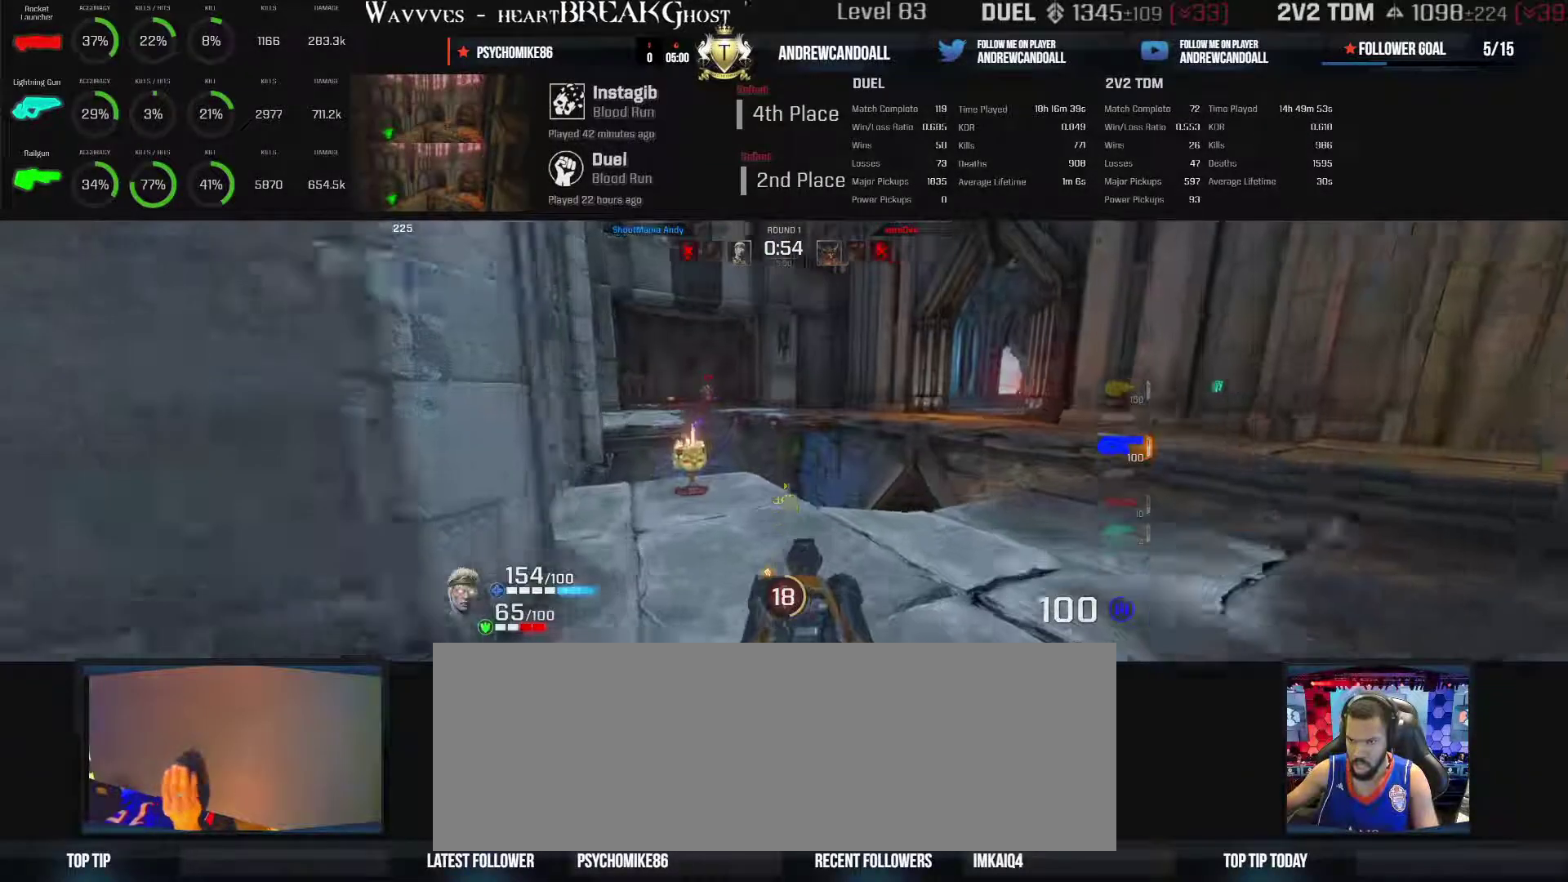
{"keys": ["d"], "mouse": ["left"], "events": [[150, "a", "up"], [150, "d", "down"], [150, "mouse_left", "down"], [150, "w", "up"]]}